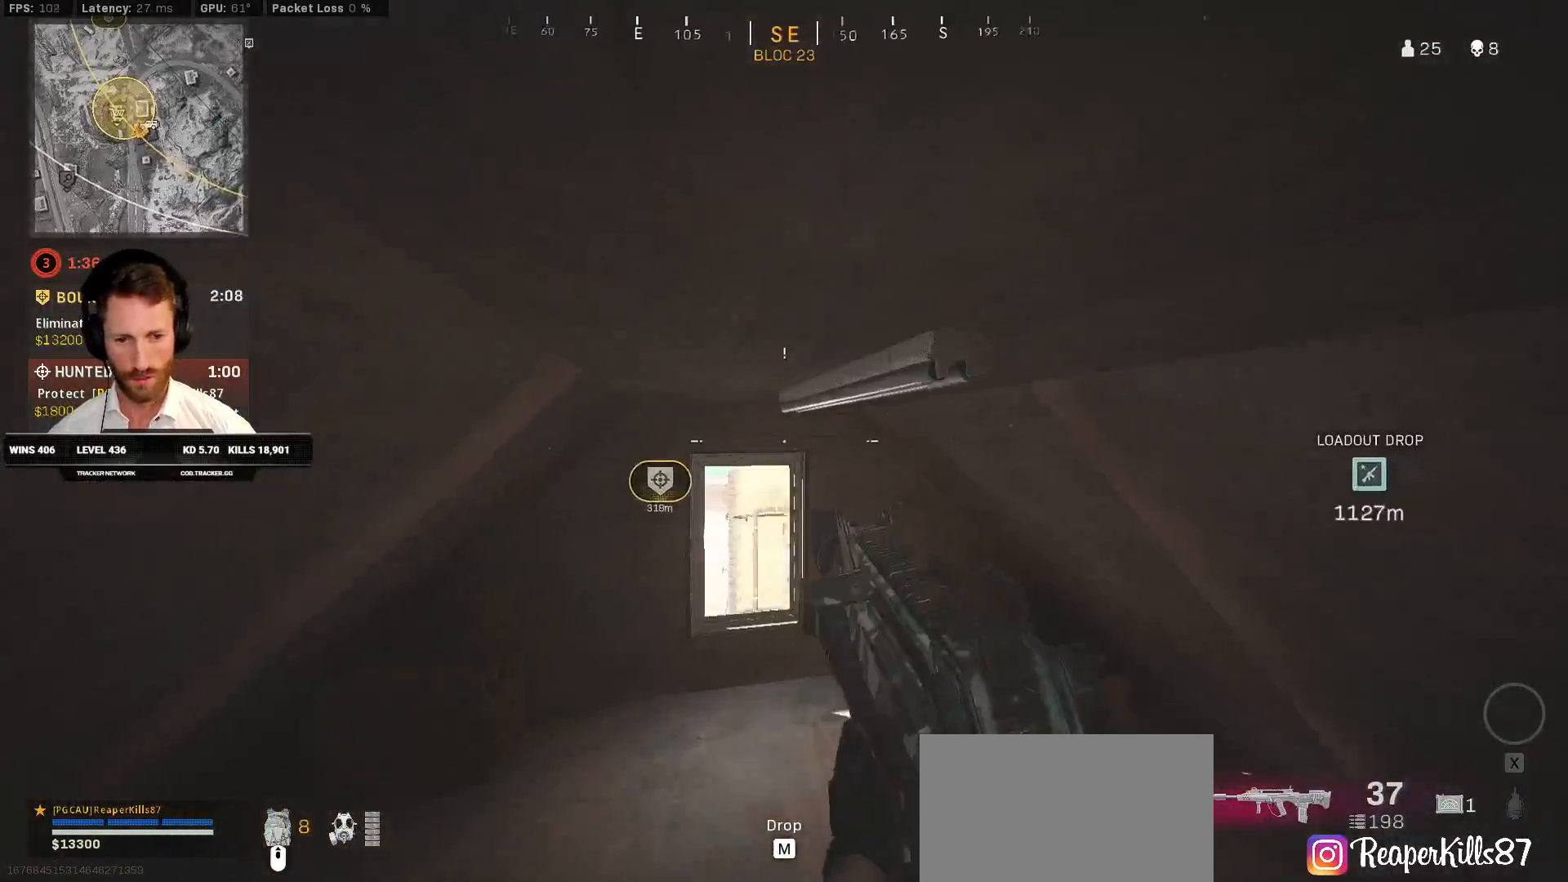
Gameplay with keyboard and mouse; each line is a JSON object with the keys and mouse buttons held at the frame after it. "events" lists presses ("down") and releases ("up") of "1", "2", "3", "4", "5", "a", "alt", "b", "c", "ctrl", "d", "e", "f", "g", "q", "r", "s", "shift", "space", "t", "tab", "v", "w", "x", "z", "mouse_left", "mouse_wheel", "mouse_right", "mouse_mb4" and "mouse_mb5" between this image and that frame as [ms after this image, input, new state], when the widget could be followed in between. "mouse_left", "mouse_wheel", "mouse_right", "mouse_mb4", "mouse_mb5" = the "left", "wheel", "right", "mb4", "mb5" buttons of the "mouse" list. No other keys are recorded. "wheel" means that the mouse wheel is clicked or scrolled. Mouse movement is not recorded.
{"keys": ["ctrl", "d"], "mouse": ["right"], "events": [[67, "a", "down"], [333, "mouse_right", "down"], [333, "w", "up"], [367, "ctrl", "down"], [417, "a", "up"], [467, "d", "down"]]}
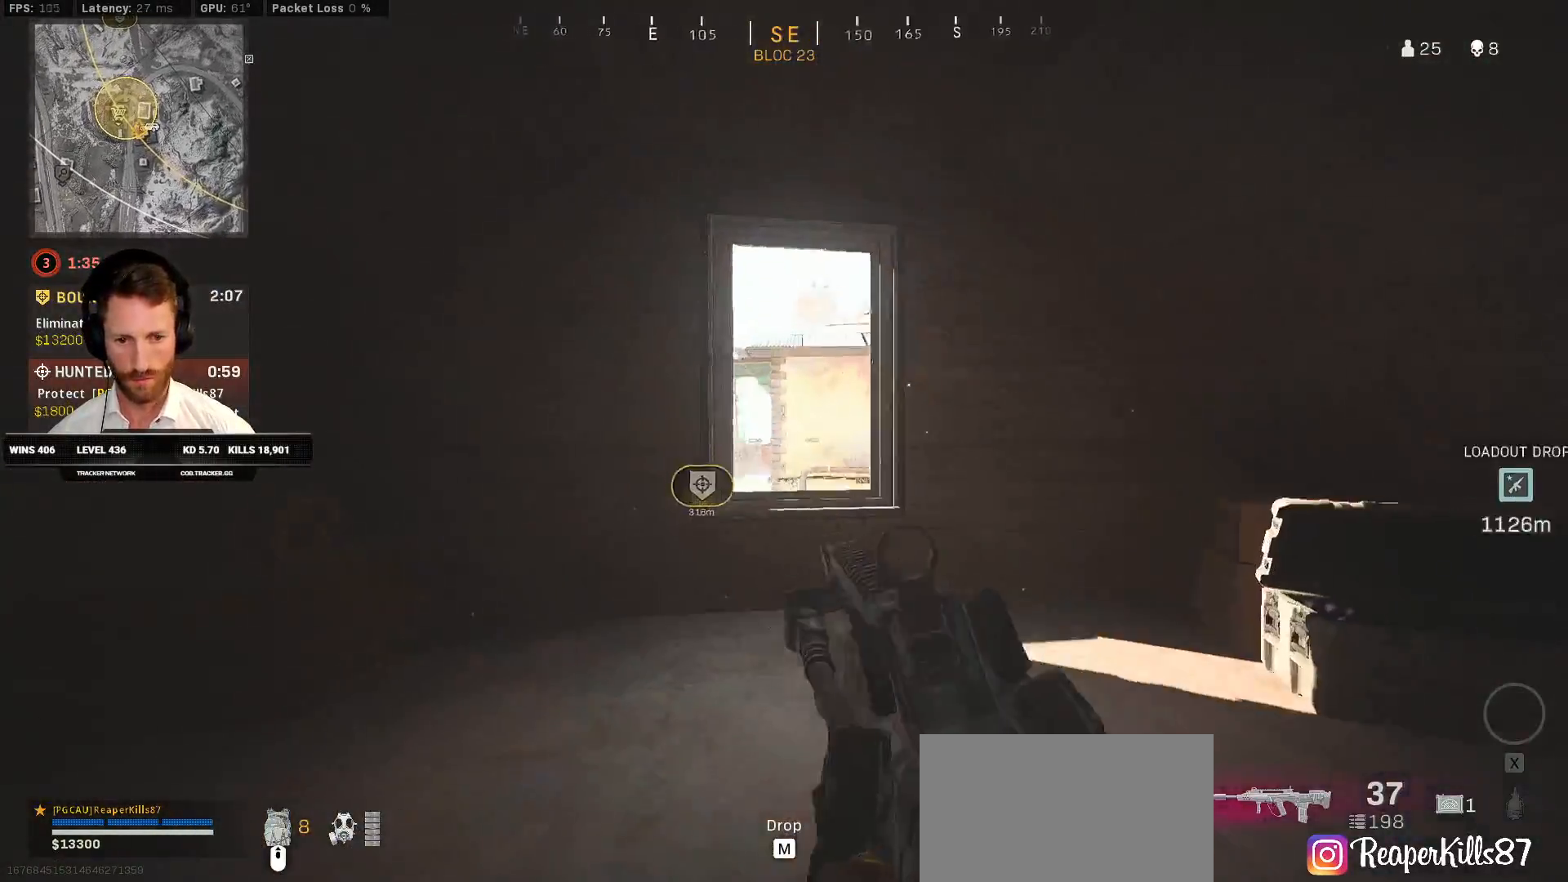
{"keys": ["ctrl", "w"], "mouse": ["right"], "events": [[100, "w", "down"], [183, "d", "up"], [250, "a", "down"], [333, "a", "up"]]}
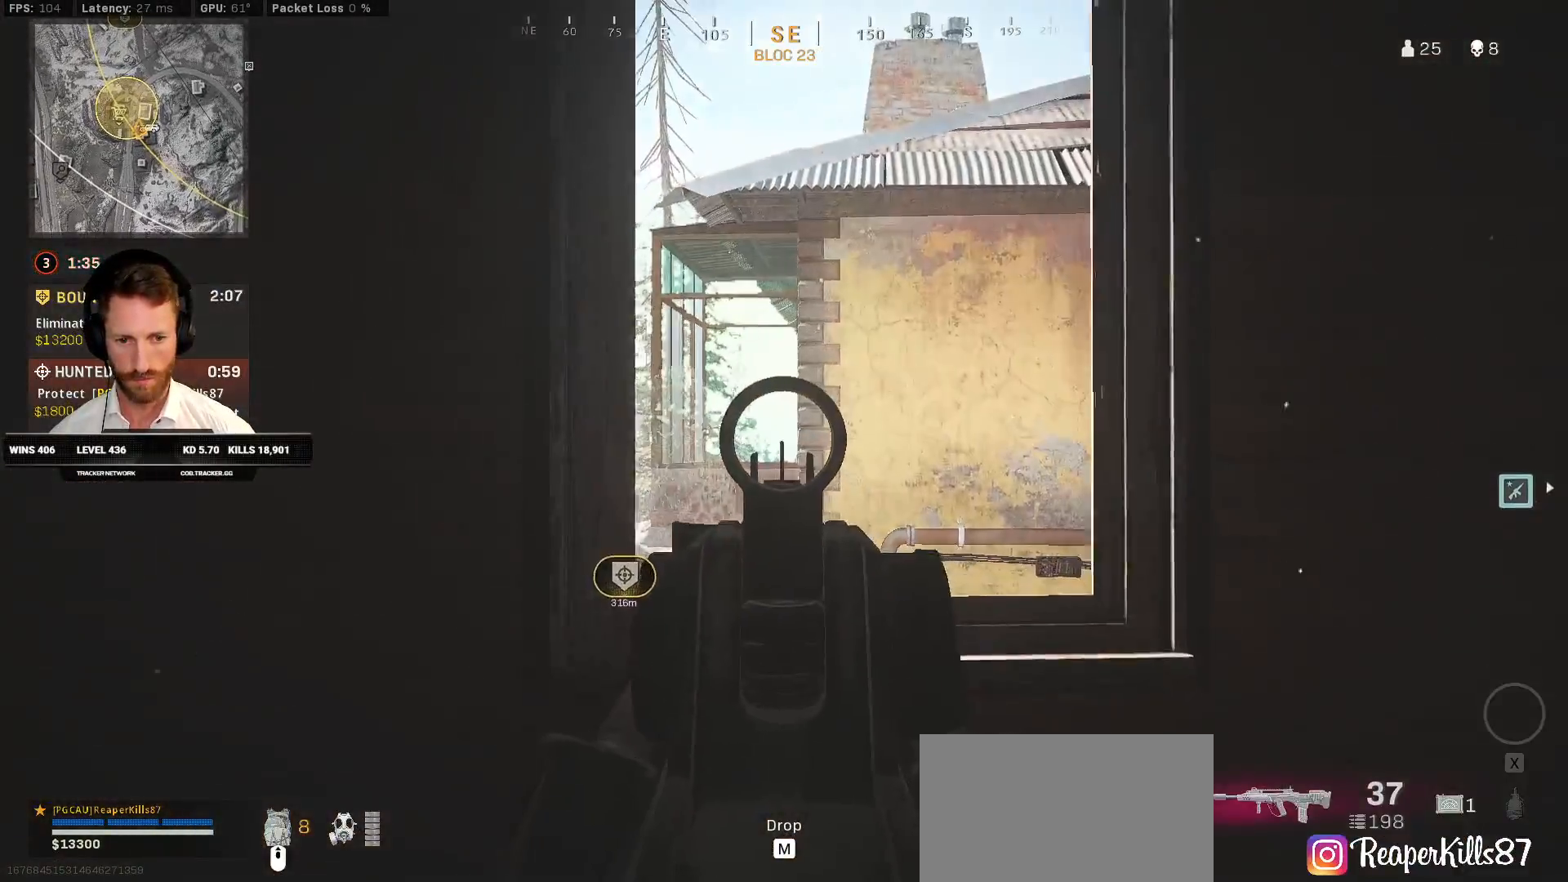
{"keys": ["ctrl", "w"], "mouse": ["right"], "events": []}
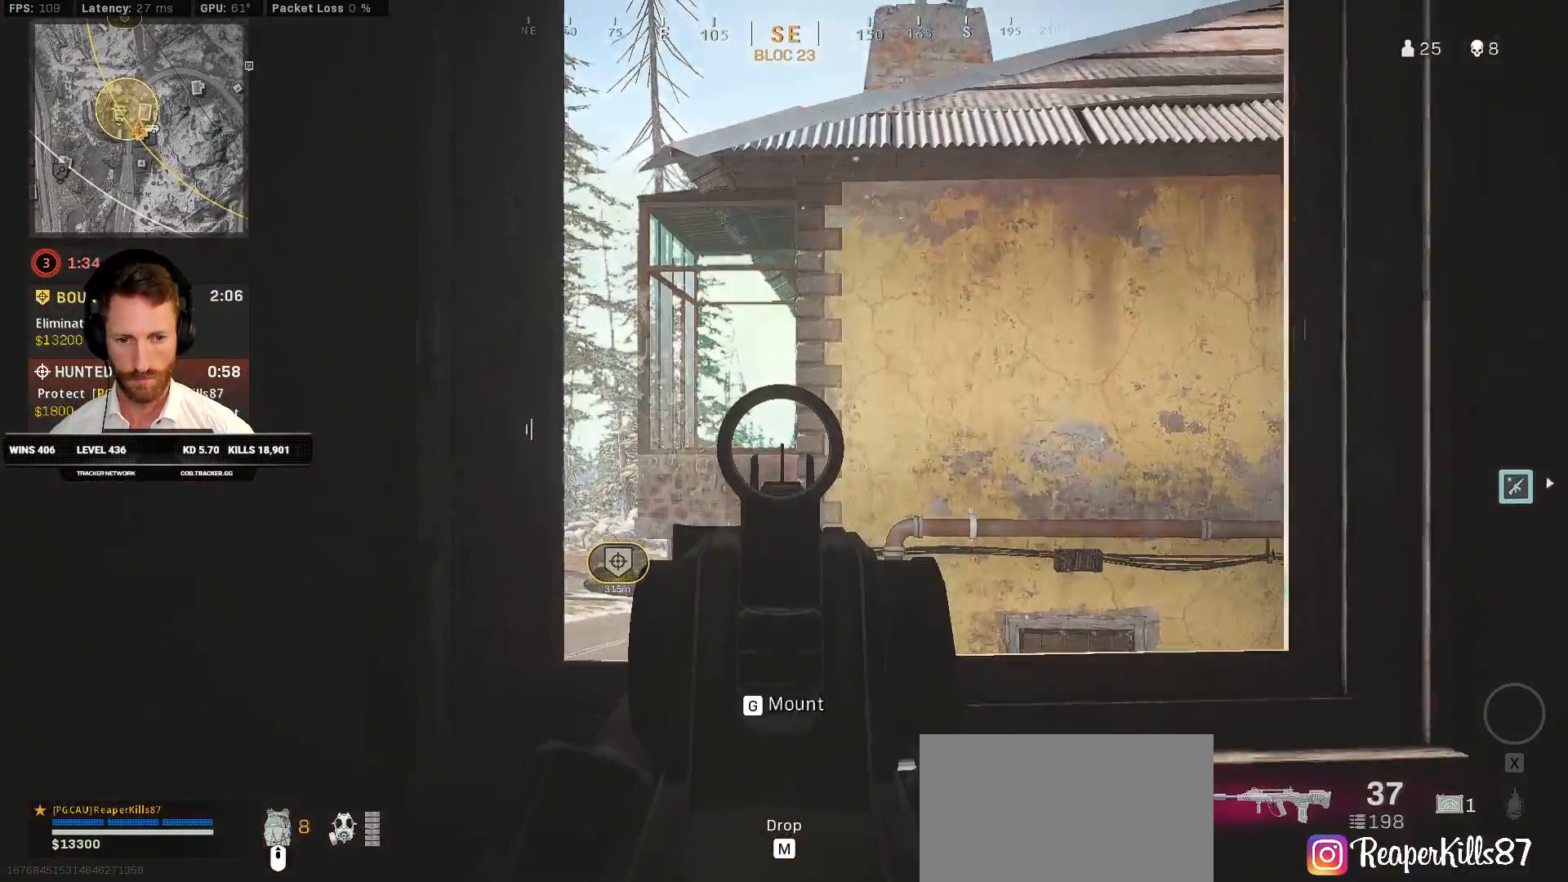
{"keys": ["a", "ctrl"], "mouse": ["right"], "events": [[67, "a", "down"], [300, "w", "up"]]}
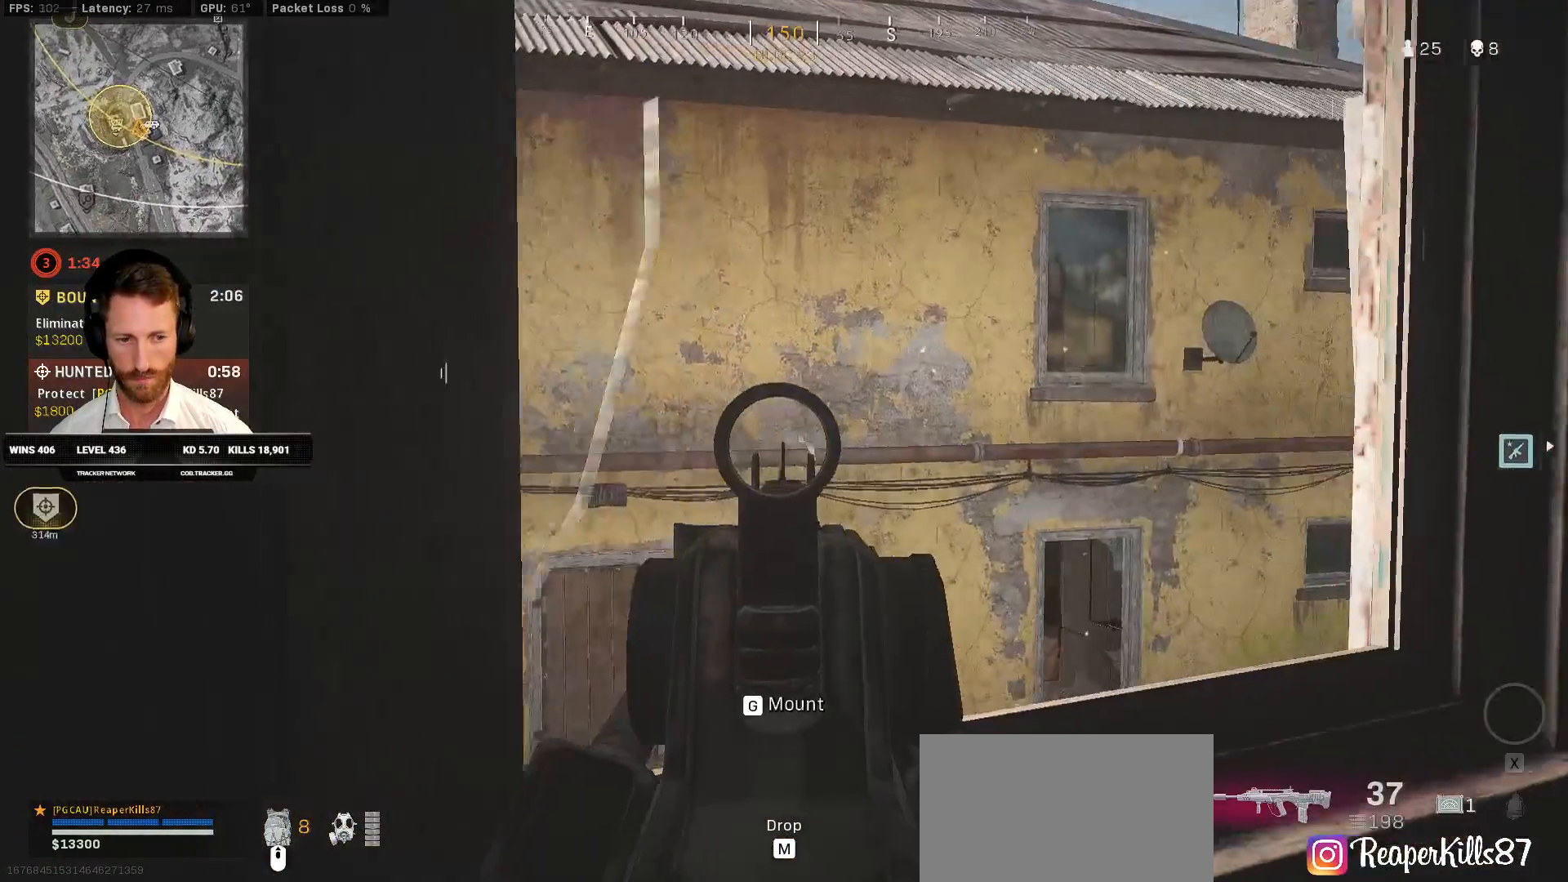
{"keys": ["a", "ctrl", "s"], "mouse": ["right"], "events": [[50, "a", "up"], [100, "d", "down"], [250, "d", "up"], [333, "s", "down"], [400, "a", "down"]]}
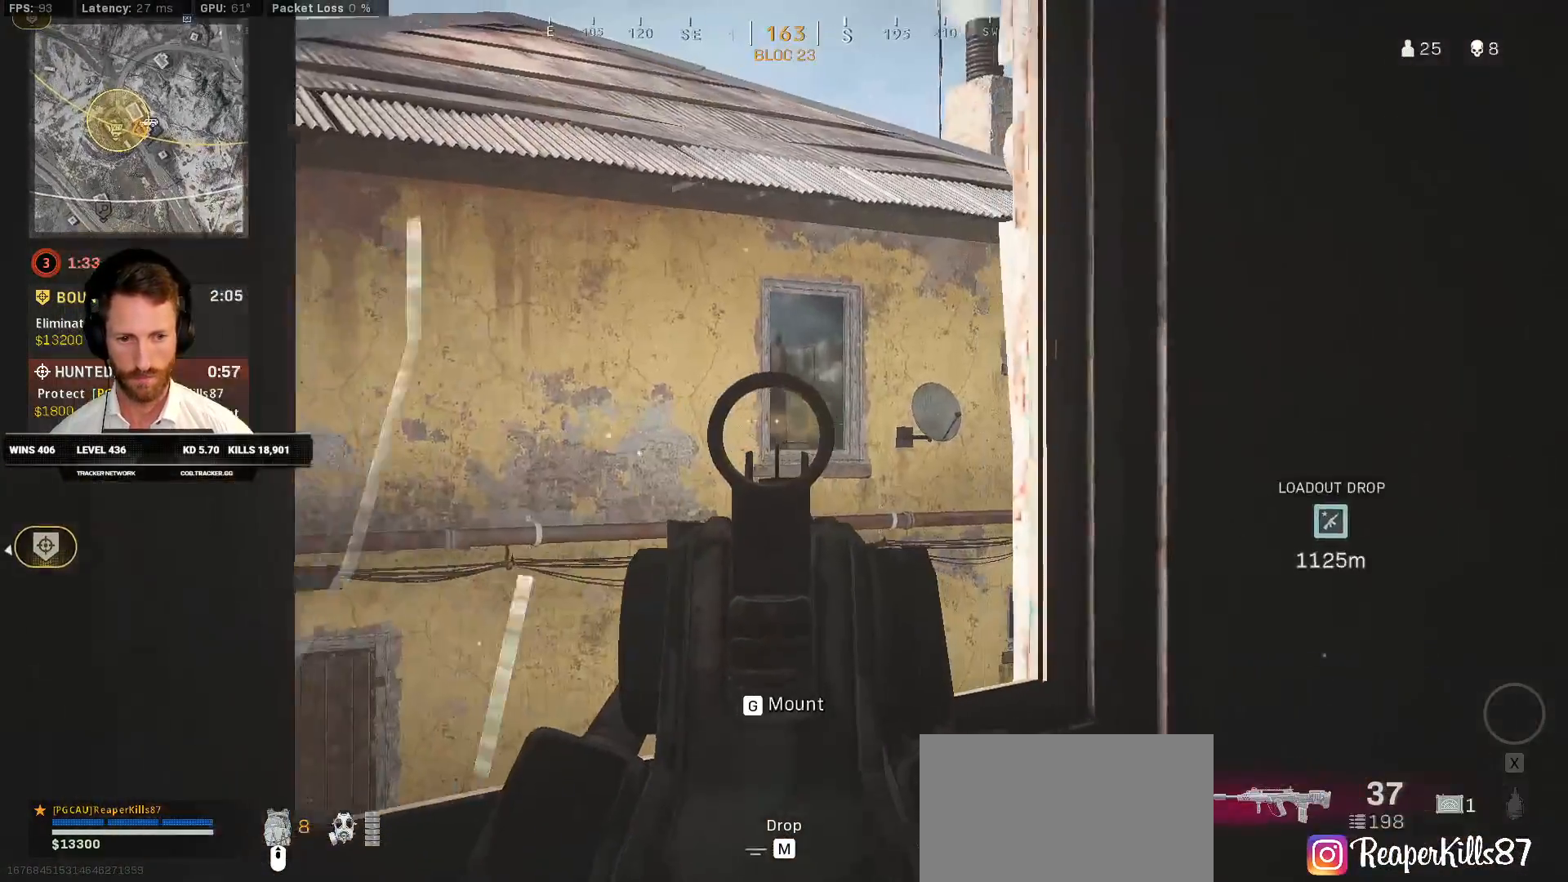
{"keys": ["ctrl", "d", "s"], "mouse": ["right"], "events": [[33, "a", "up"], [150, "d", "down"]]}
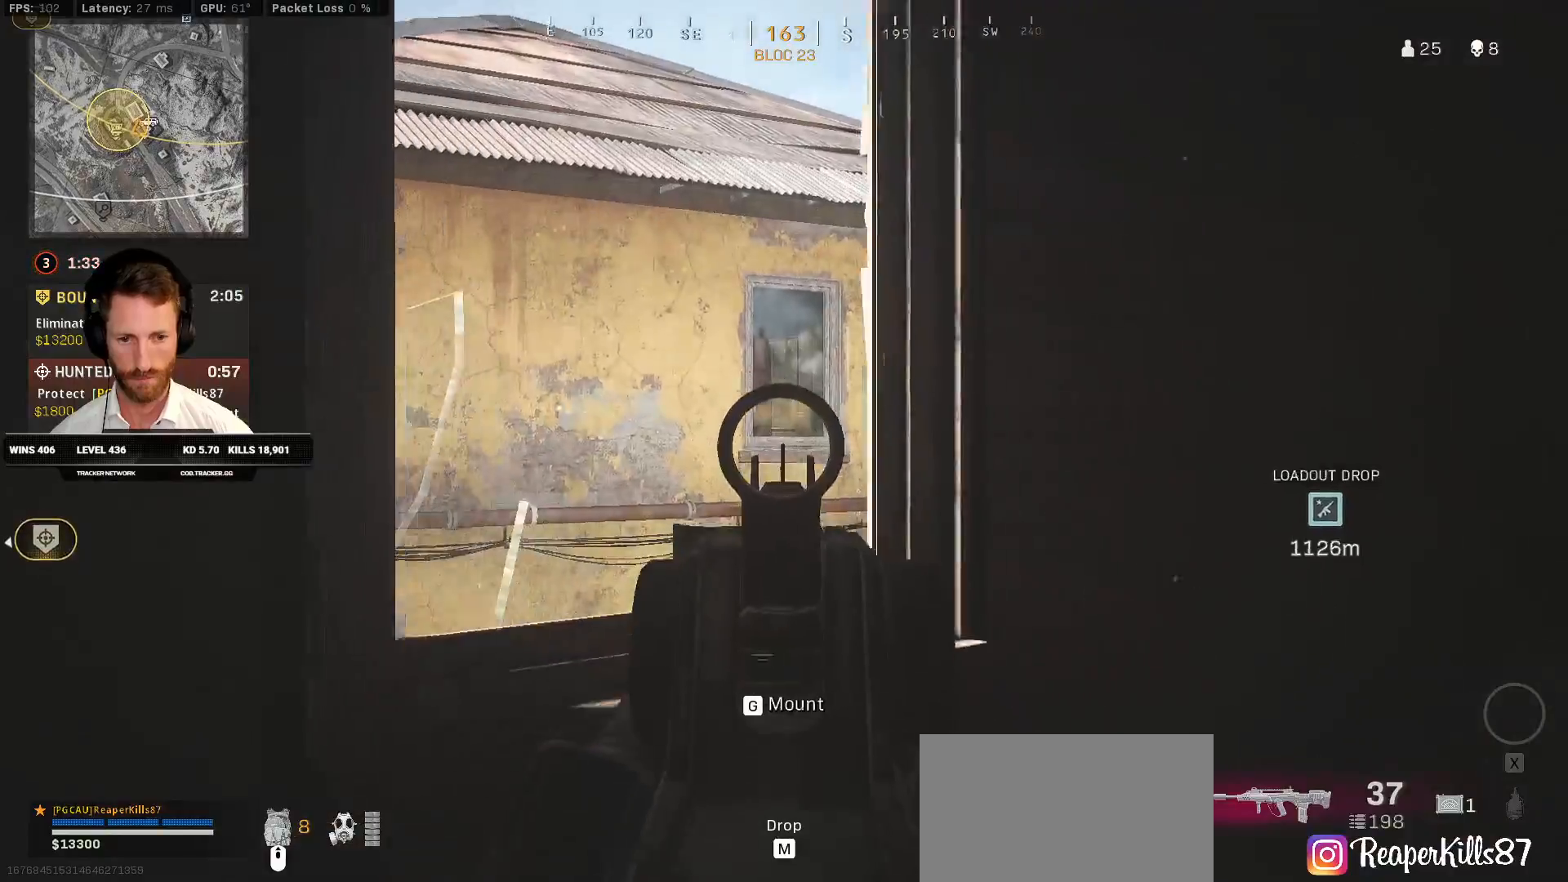
{"keys": ["ctrl"], "mouse": ["right"], "events": [[67, "a", "down"], [67, "s", "up"], [100, "d", "up"], [183, "a", "up"]]}
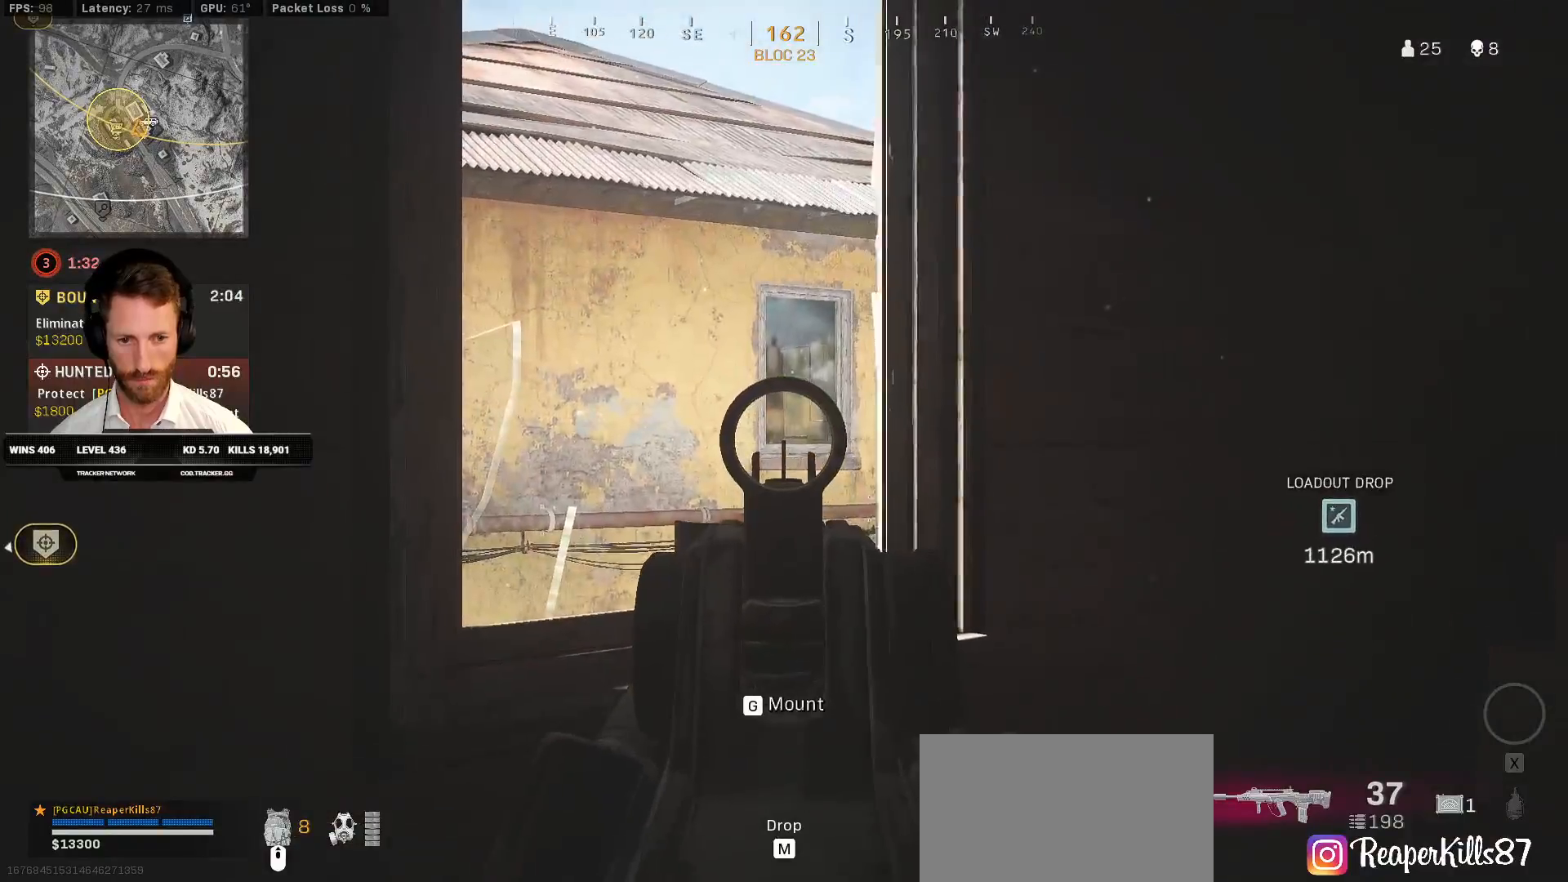
{"keys": ["ctrl"], "mouse": ["left", "right"], "events": [[467, "mouse_left", "down"]]}
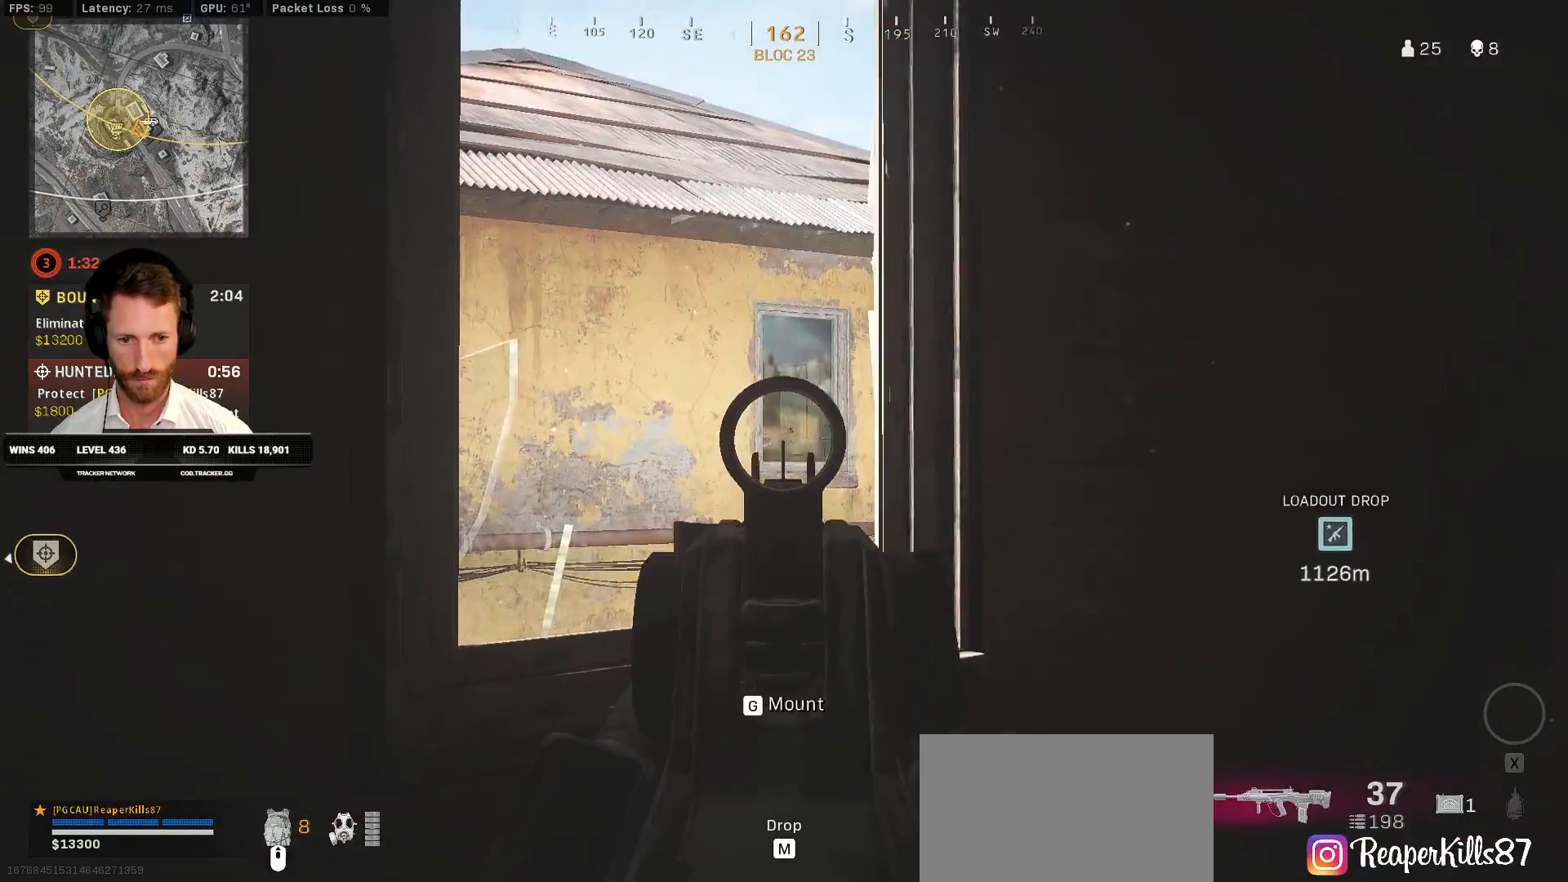
{"keys": ["ctrl"], "mouse": ["left", "right"], "events": []}
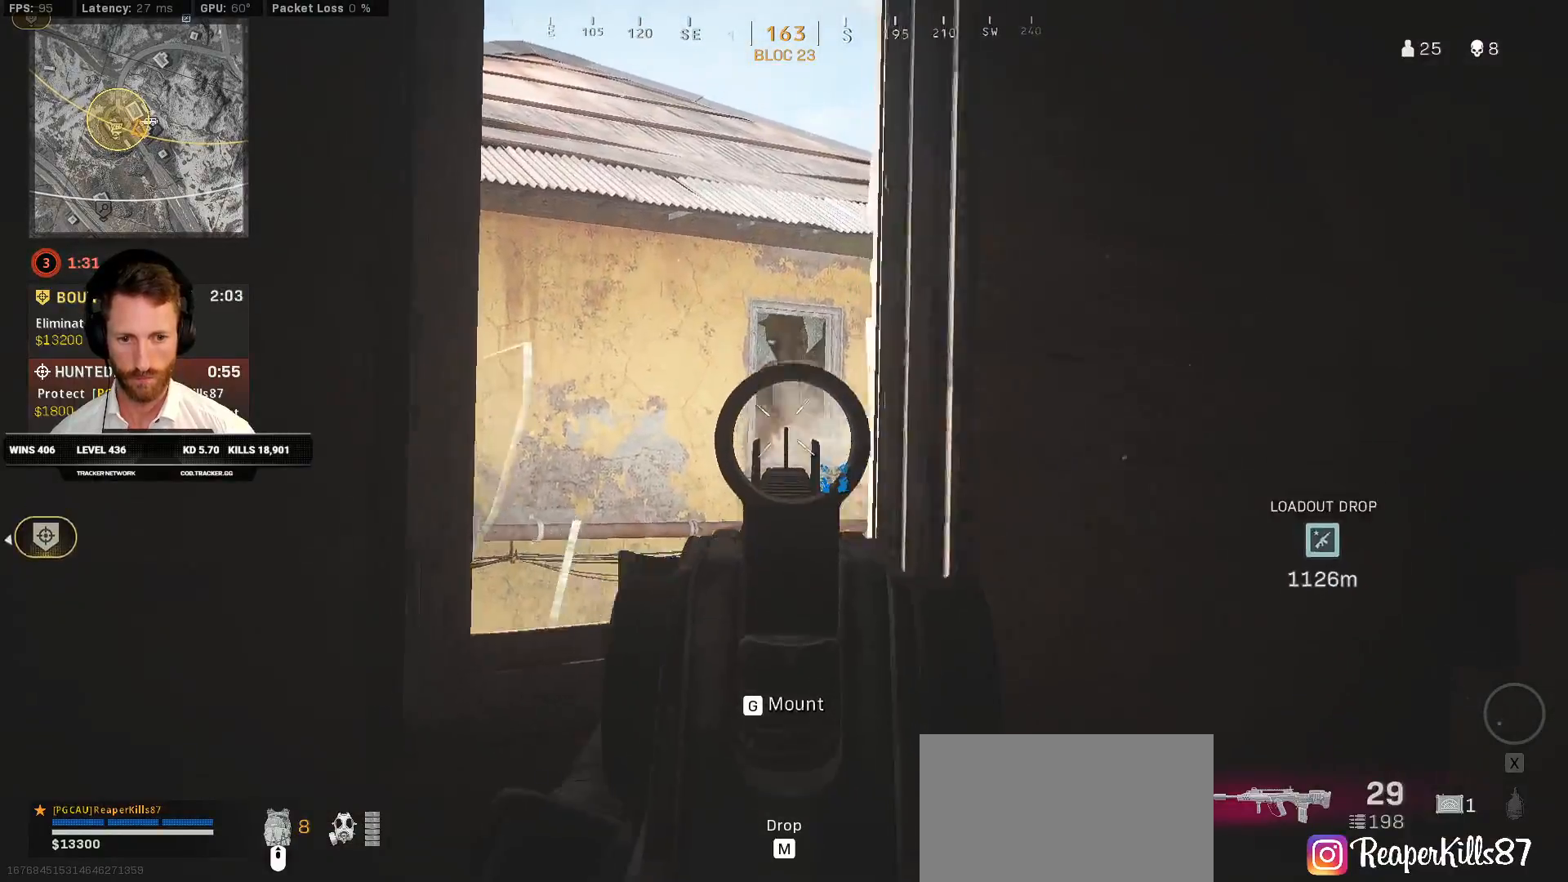
{"keys": ["shift", "w"], "mouse": [], "events": [[400, "ctrl", "up"], [400, "d", "down"], [400, "w", "down"], [433, "mouse_right", "up"], [450, "mouse_left", "up"], [483, "shift", "down"], [500, "d", "up"]]}
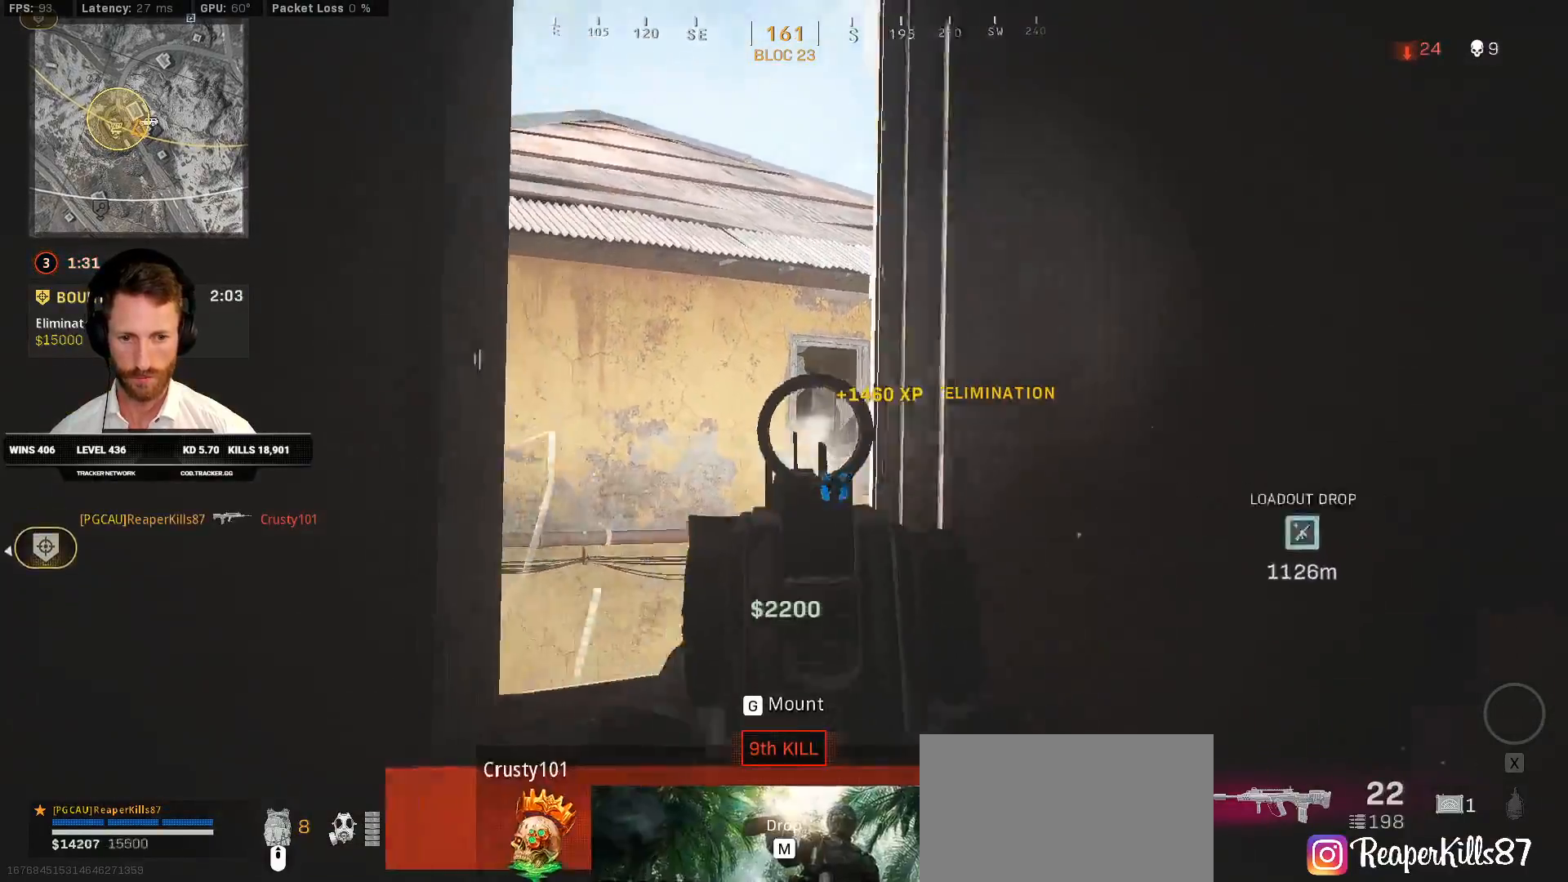
{"keys": ["shift", "w"], "mouse": [], "events": [[167, "space", "down"], [183, "a", "down"], [217, "shift", "up"], [267, "space", "up"], [300, "shift", "down"], [417, "a", "up"]]}
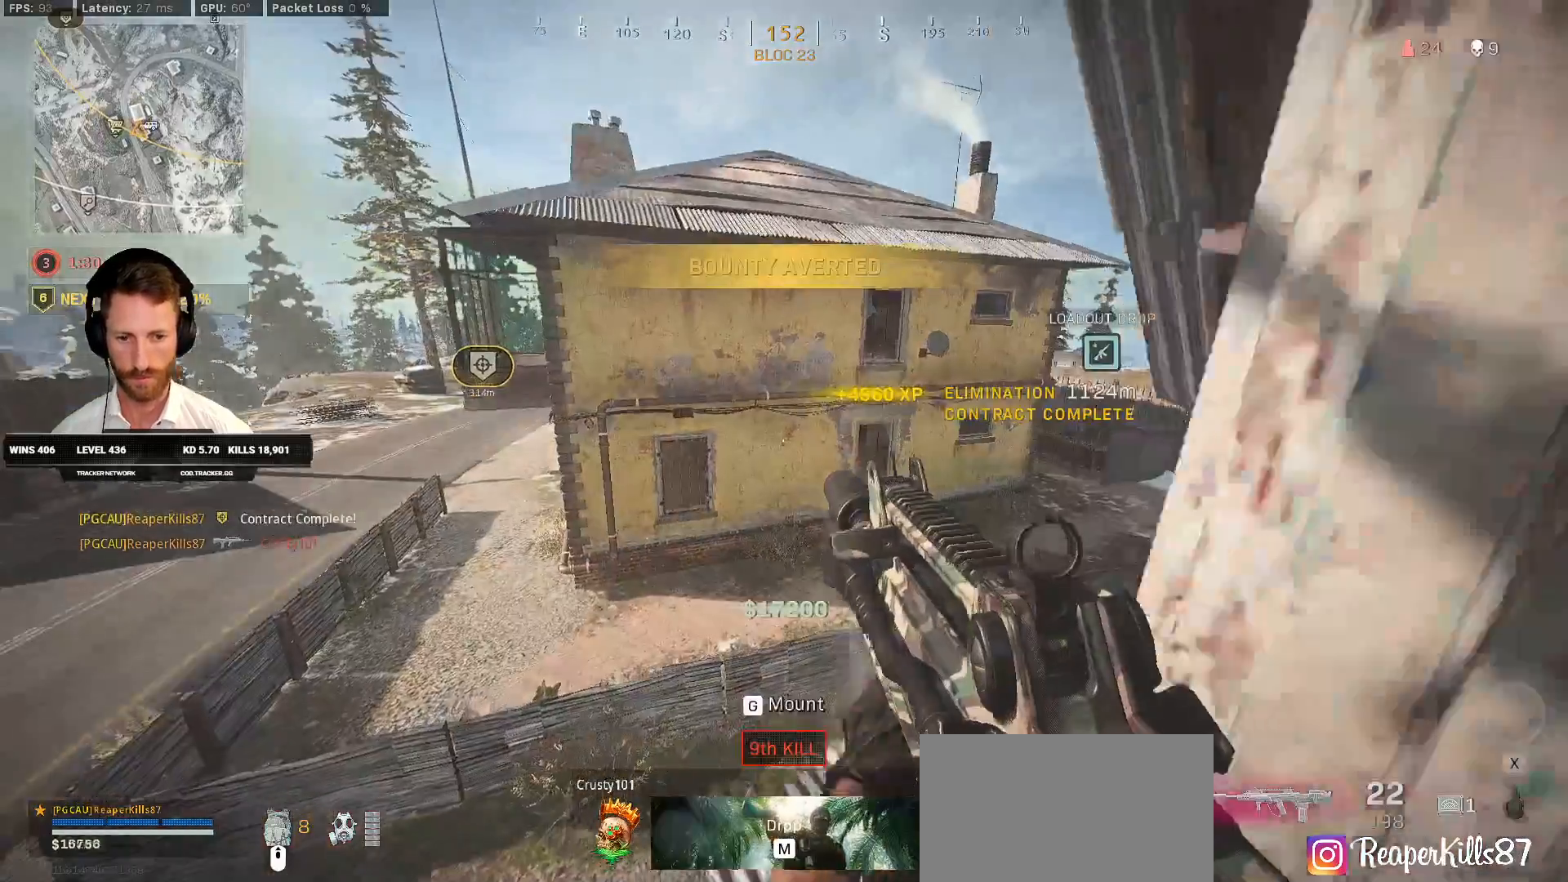
{"keys": ["d", "shift", "w"], "mouse": [], "events": [[33, "d", "down"]]}
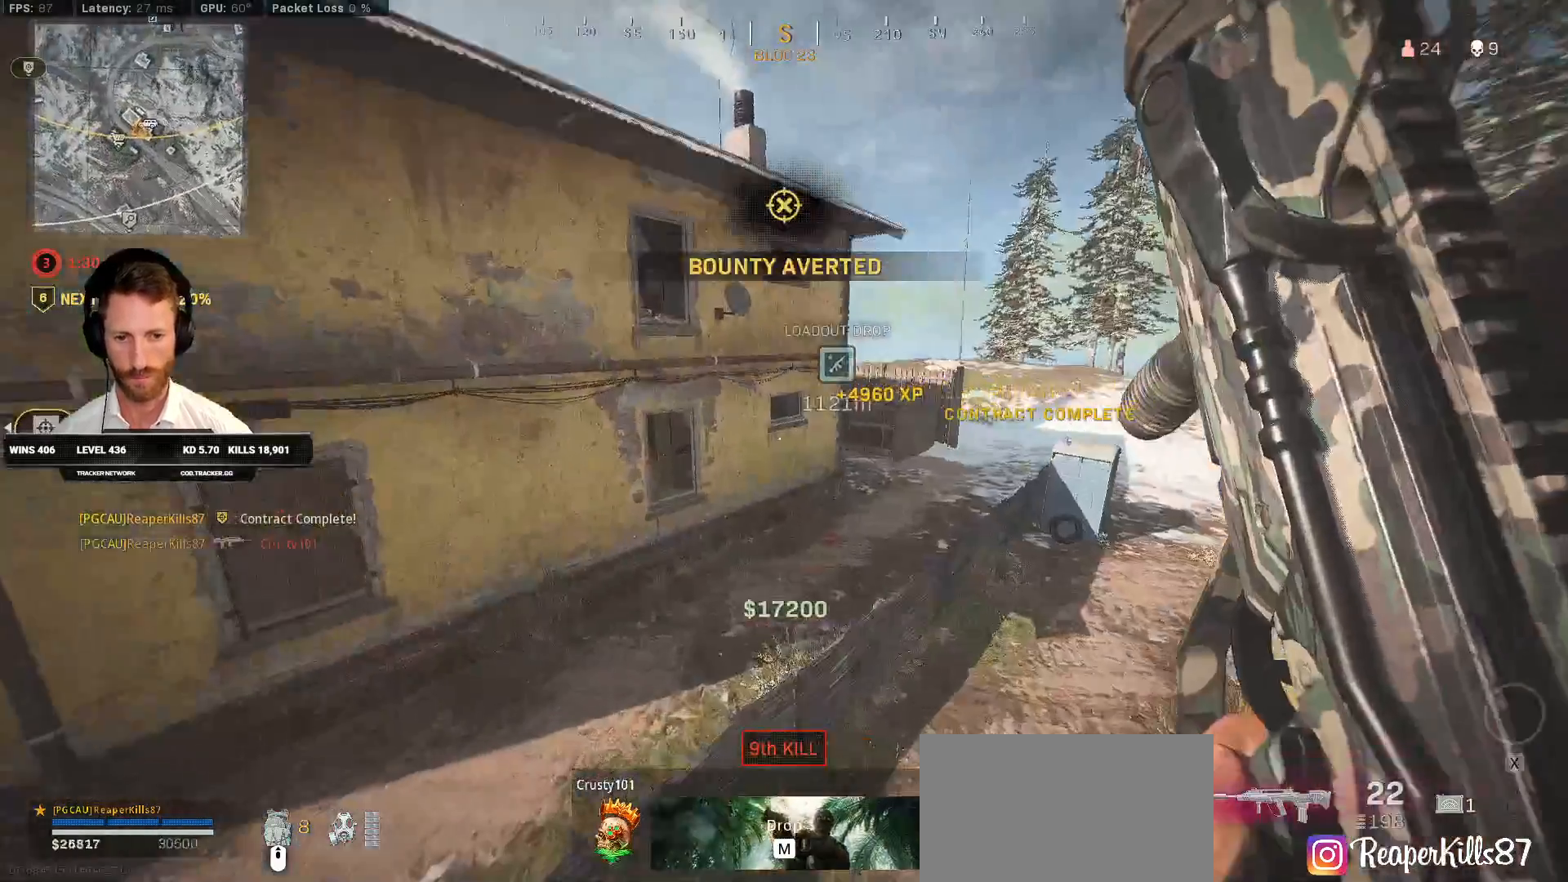
{"keys": ["shift", "w"], "mouse": [], "events": [[17, "d", "up"], [83, "a", "down"], [117, "a", "up"], [150, "space", "down"], [250, "shift", "up"], [267, "space", "up"], [333, "space", "down"], [400, "shift", "down"], [450, "space", "up"]]}
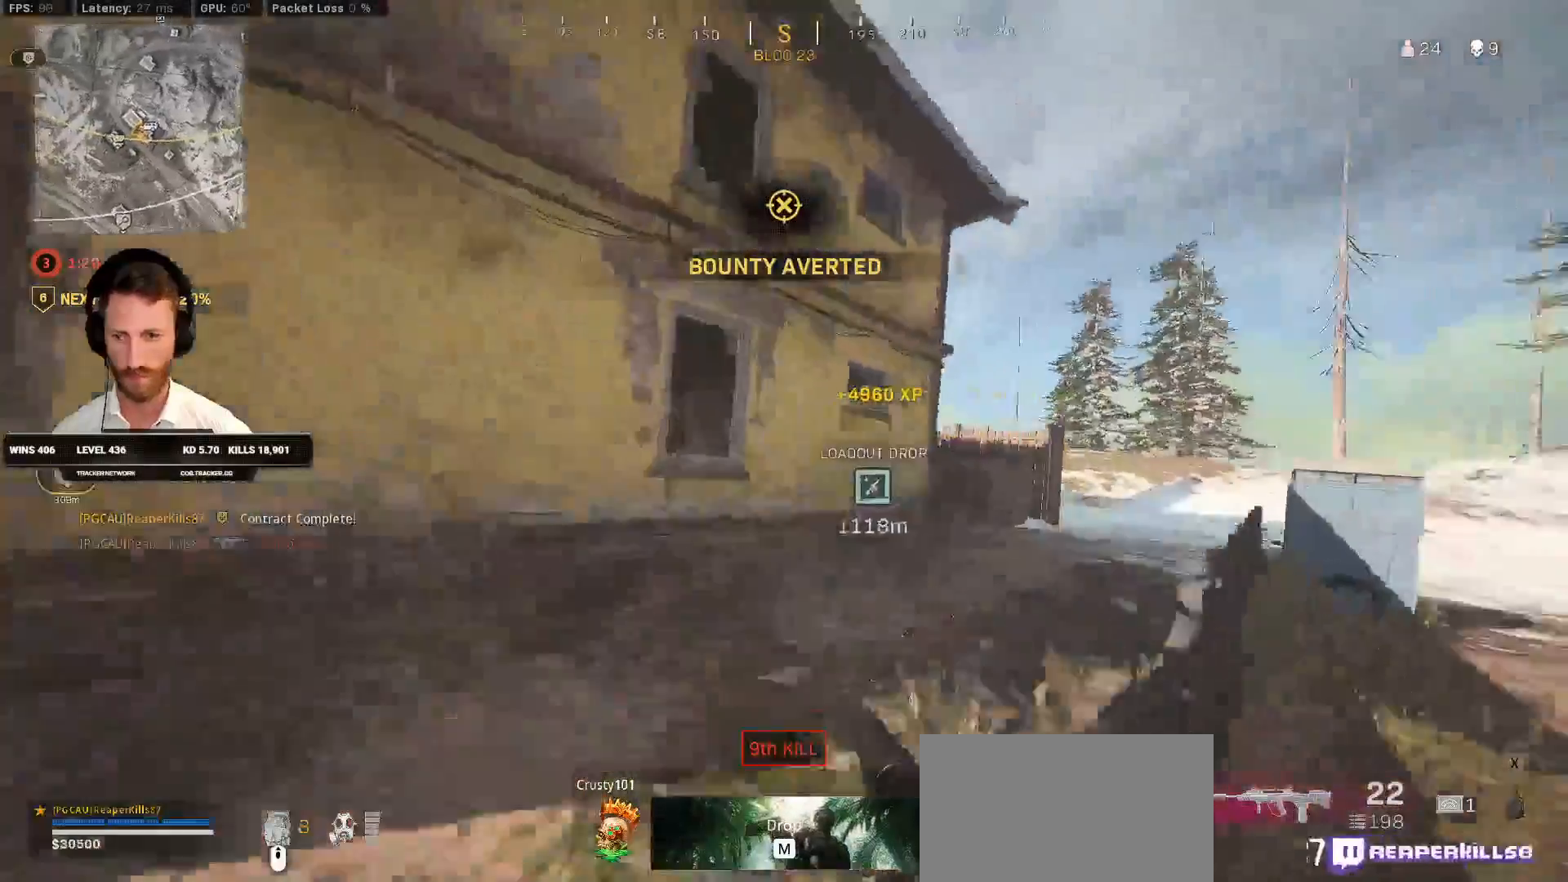
{"keys": ["shift", "w"], "mouse": [], "events": []}
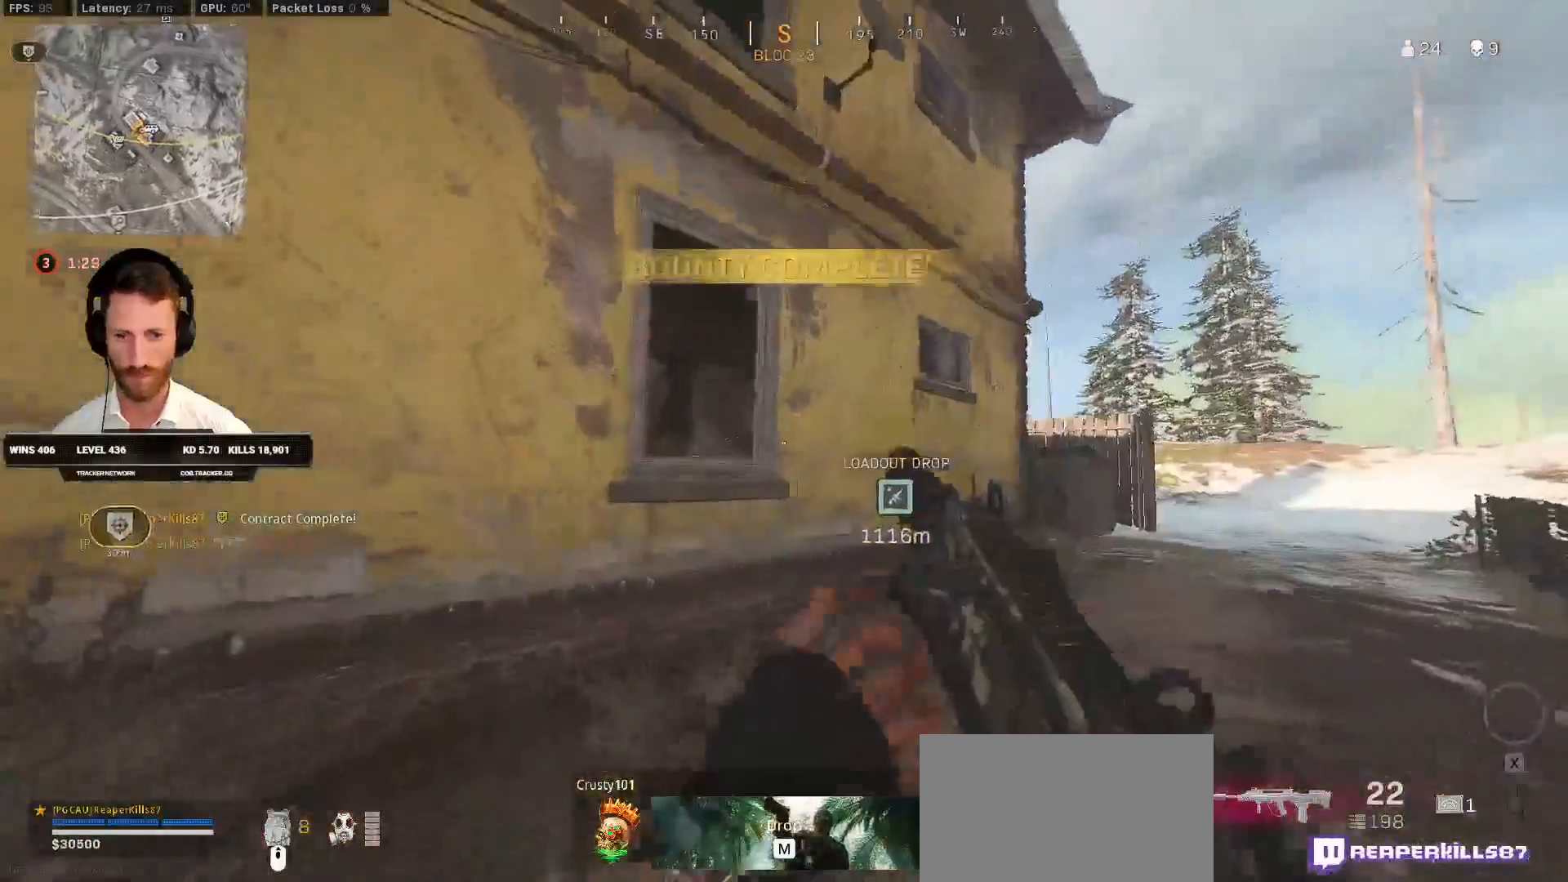
{"keys": ["shift", "space", "w"], "mouse": [], "events": [[233, "space", "down"], [250, "shift", "up"], [317, "space", "up"], [350, "shift", "down"], [383, "space", "down"]]}
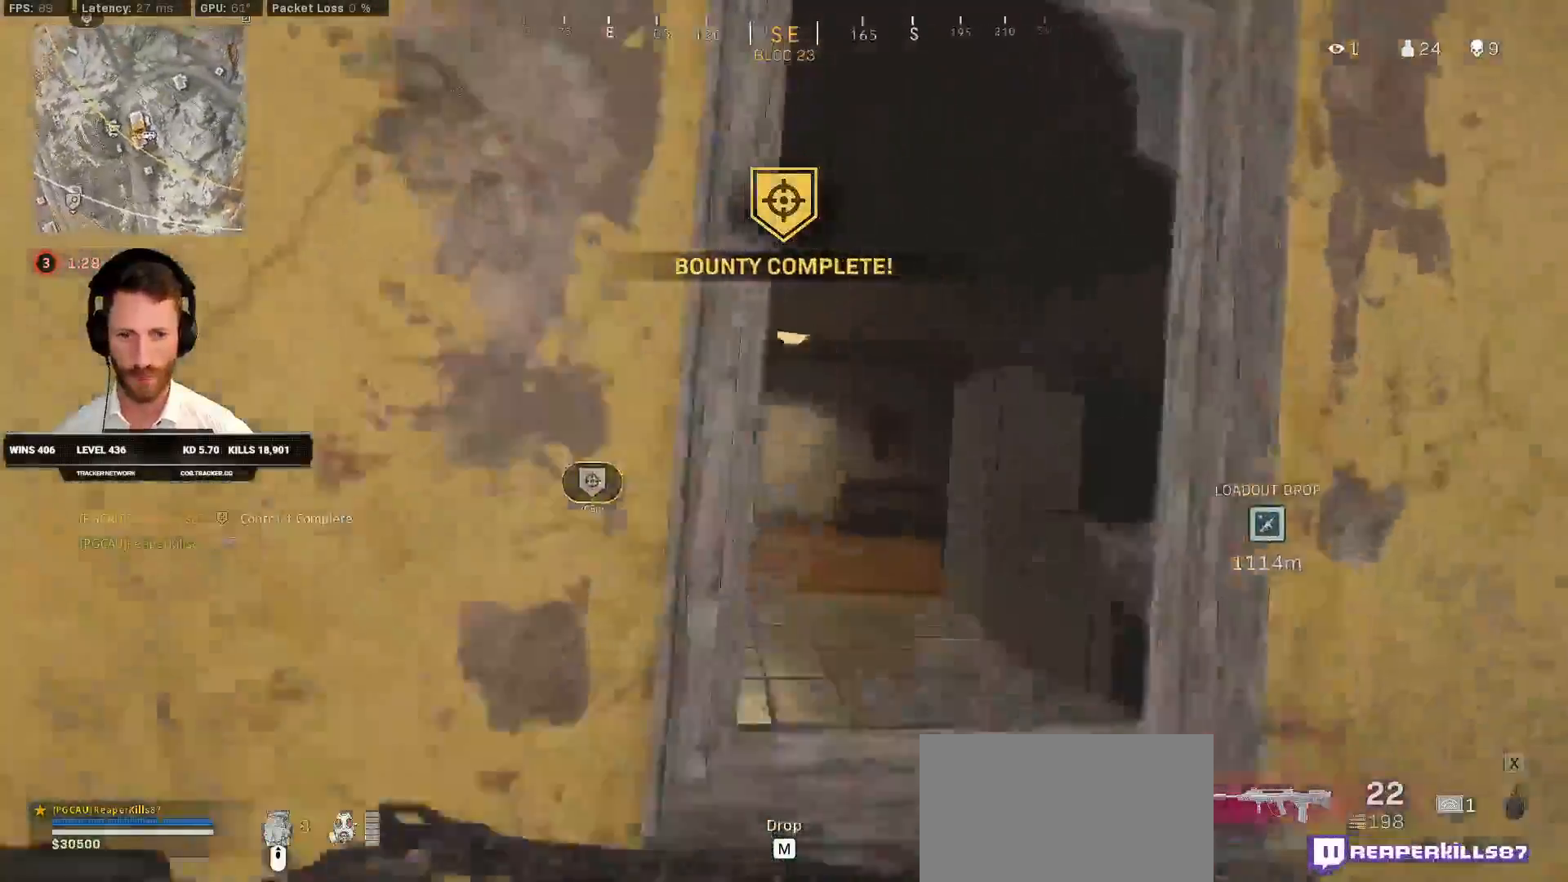
{"keys": ["a", "shift", "w"], "mouse": [], "events": [[17, "space", "up"], [450, "a", "down"]]}
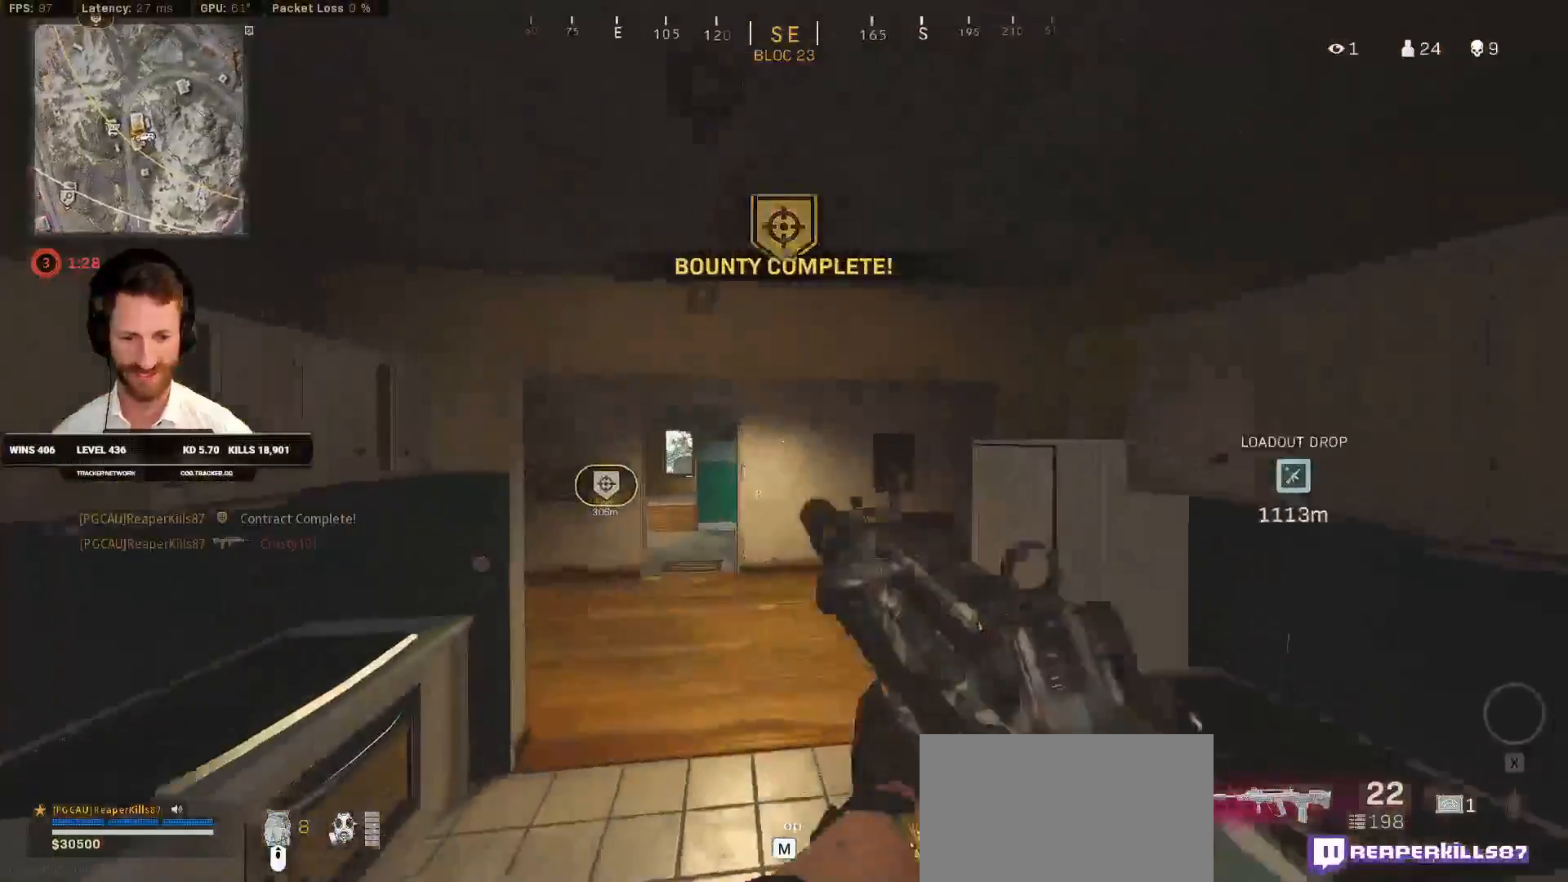
{"keys": ["shift", "w"], "mouse": [], "events": [[100, "a", "up"], [367, "r", "down"], [450, "r", "up"]]}
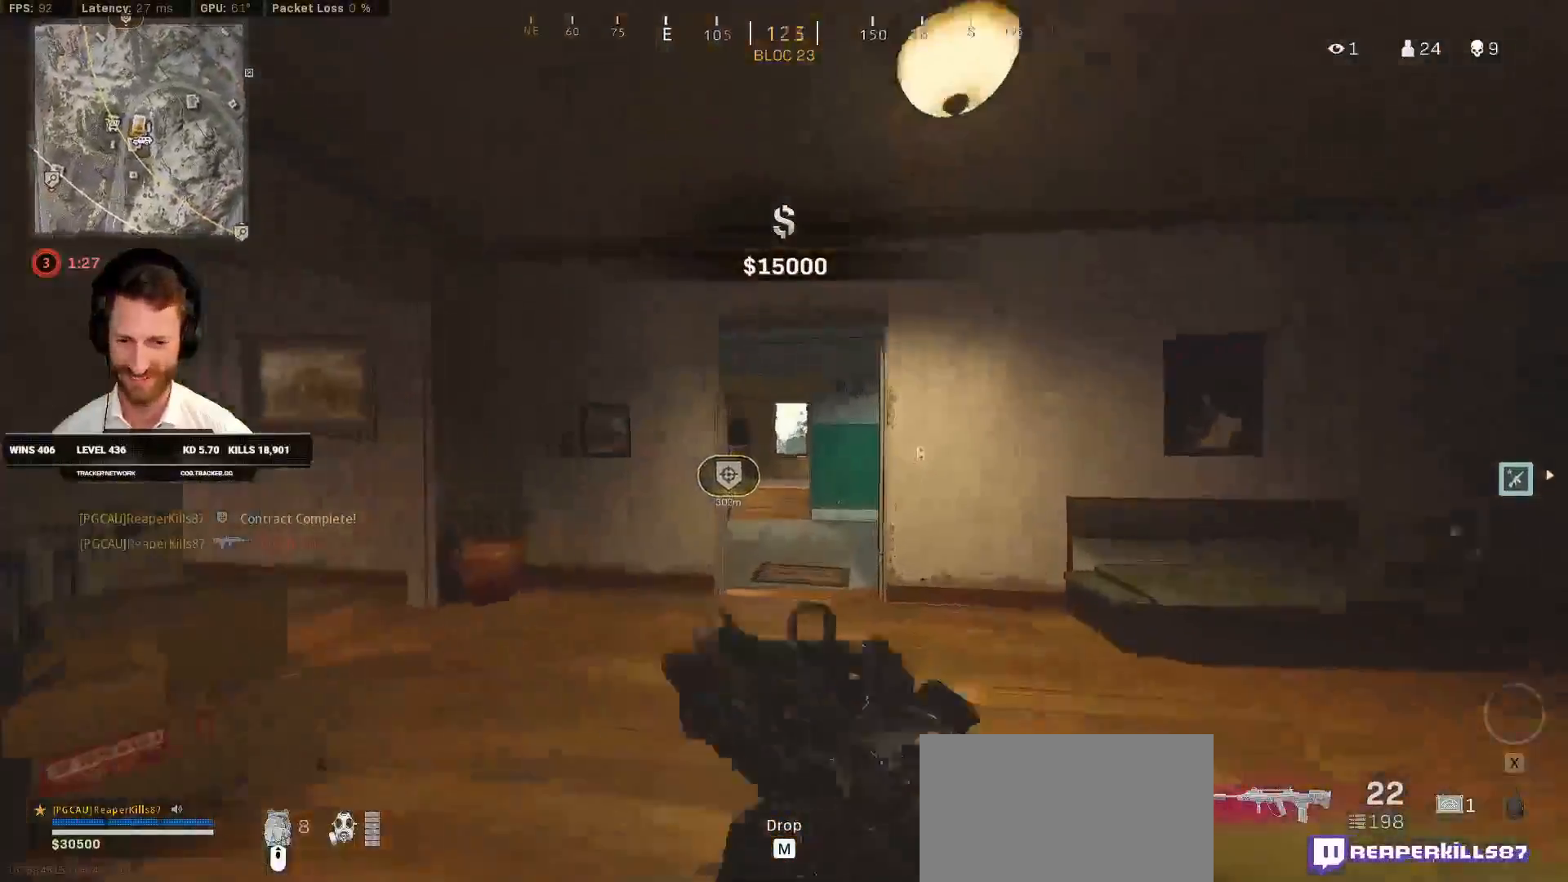
{"keys": ["d"], "mouse": [], "events": [[17, "r", "down"], [33, "shift", "up"], [117, "r", "up"], [383, "d", "down"], [450, "w", "up"]]}
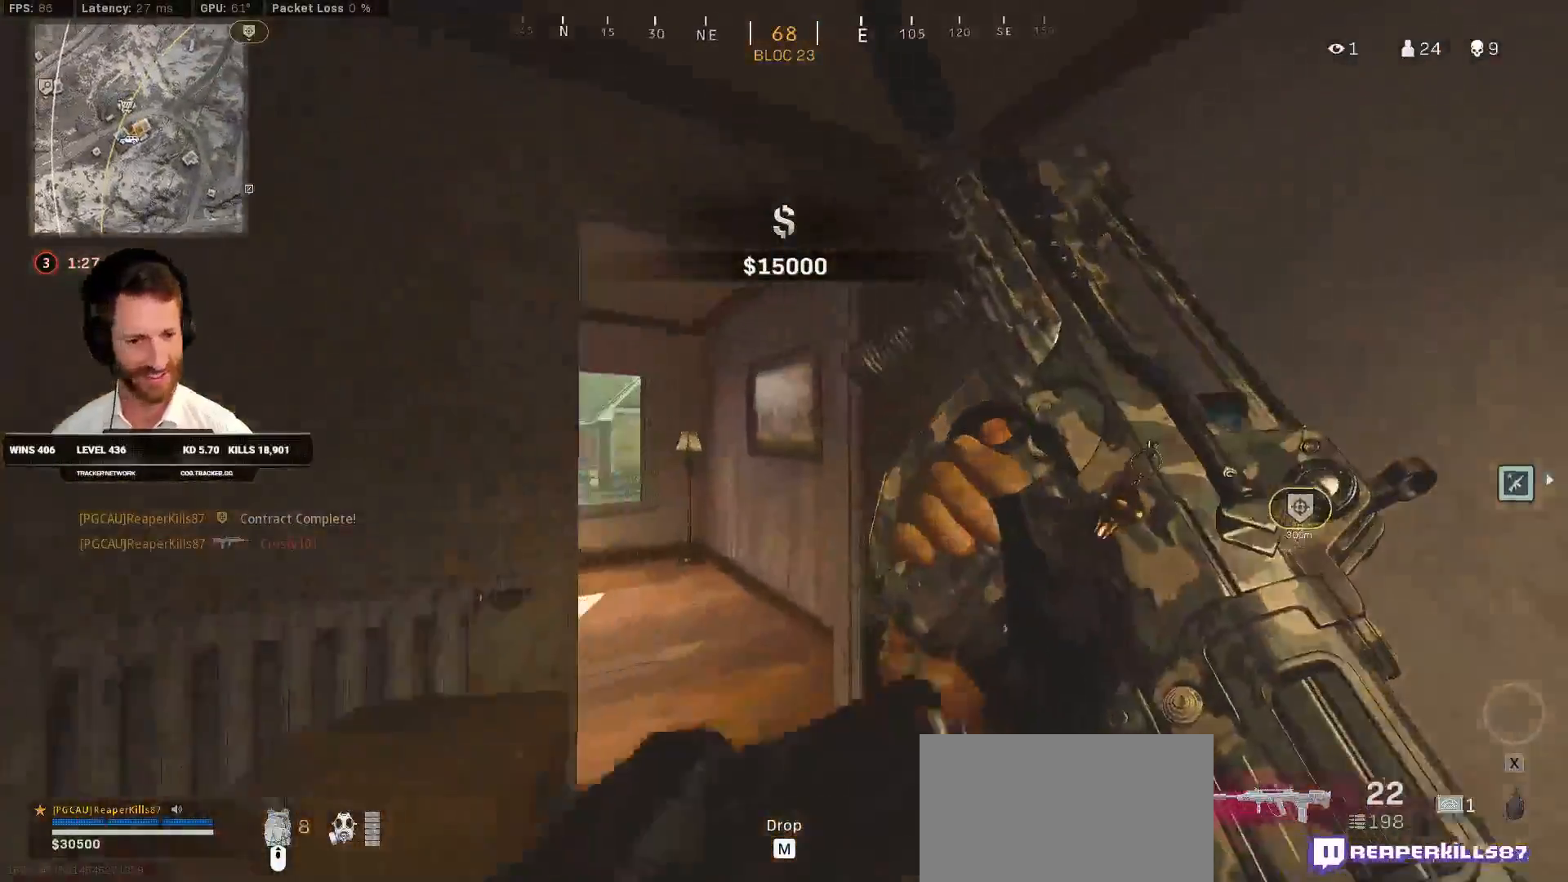
{"keys": ["w"], "mouse": [], "events": [[117, "w", "down"], [333, "d", "up"]]}
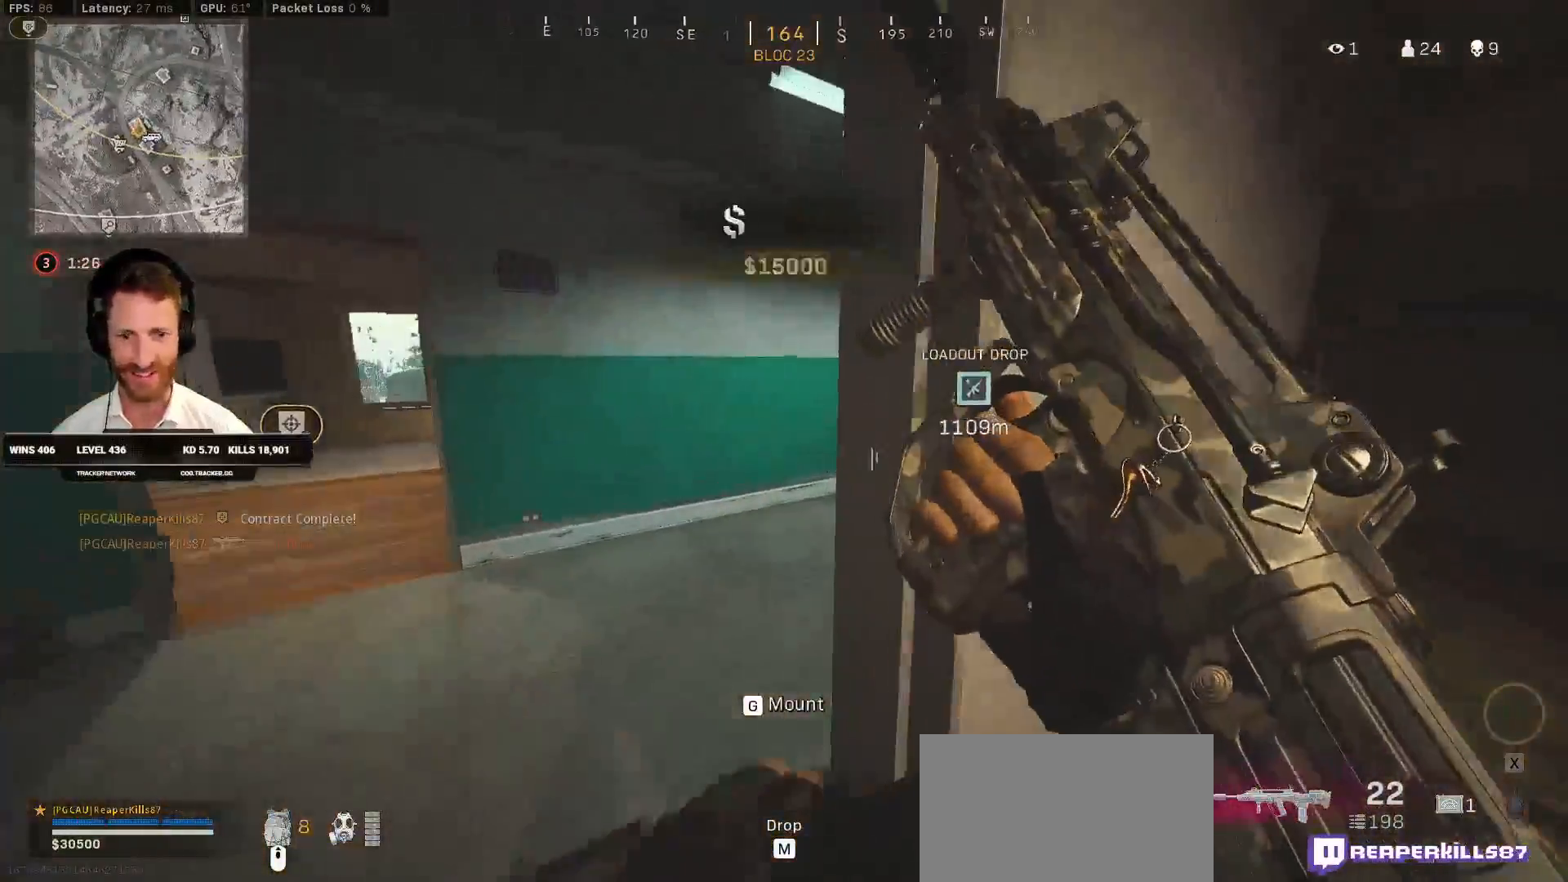
{"keys": ["d", "w"], "mouse": [], "events": [[33, "a", "down"], [433, "a", "up"], [467, "d", "down"]]}
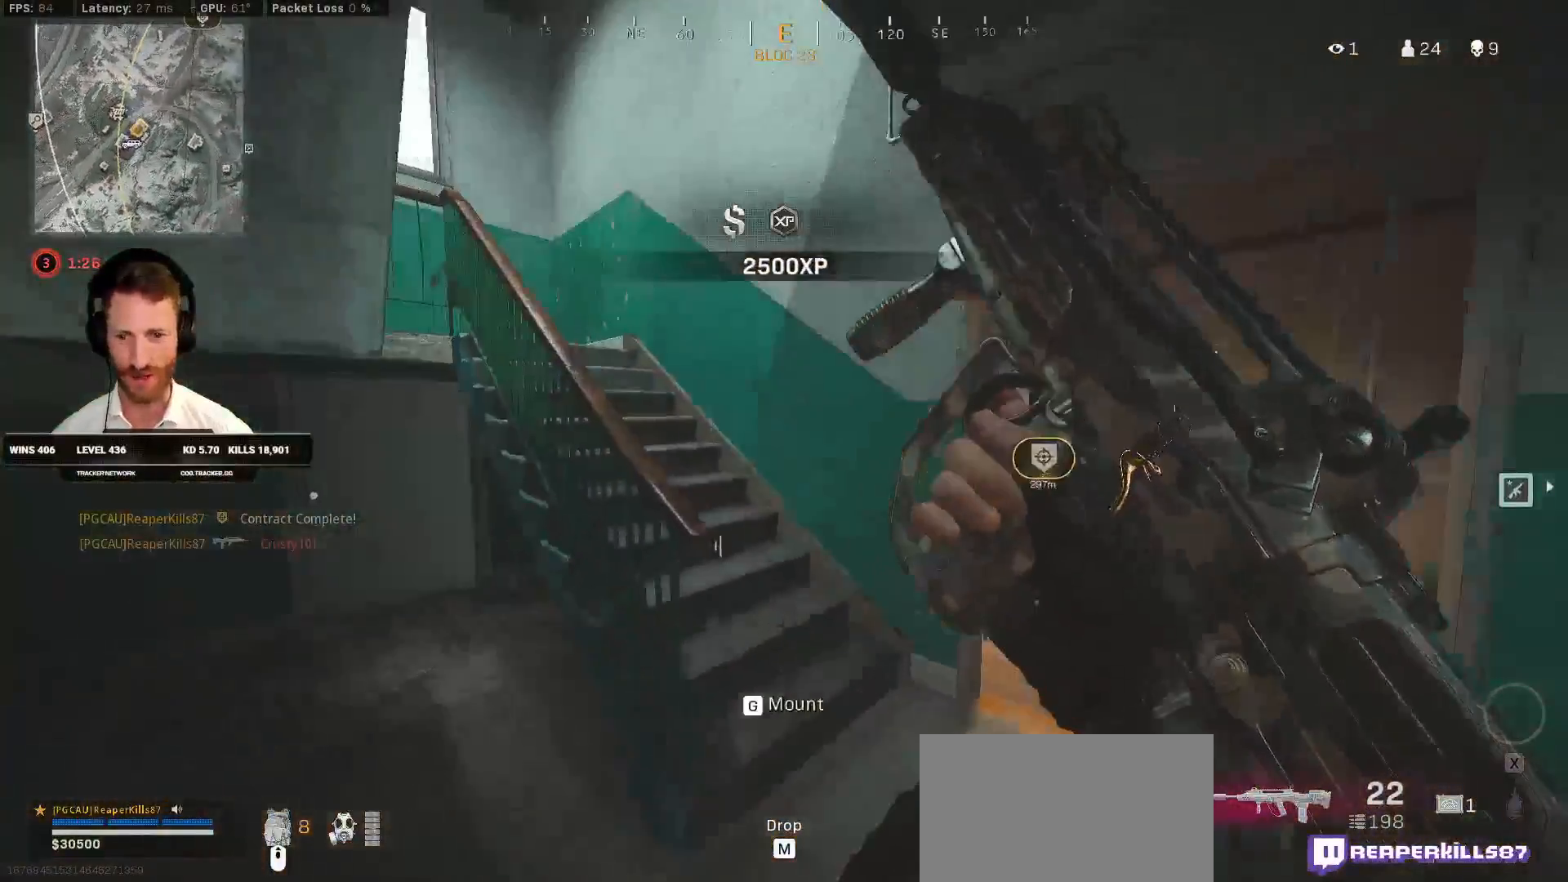
{"keys": ["w"], "mouse": [], "events": [[150, "d", "up"]]}
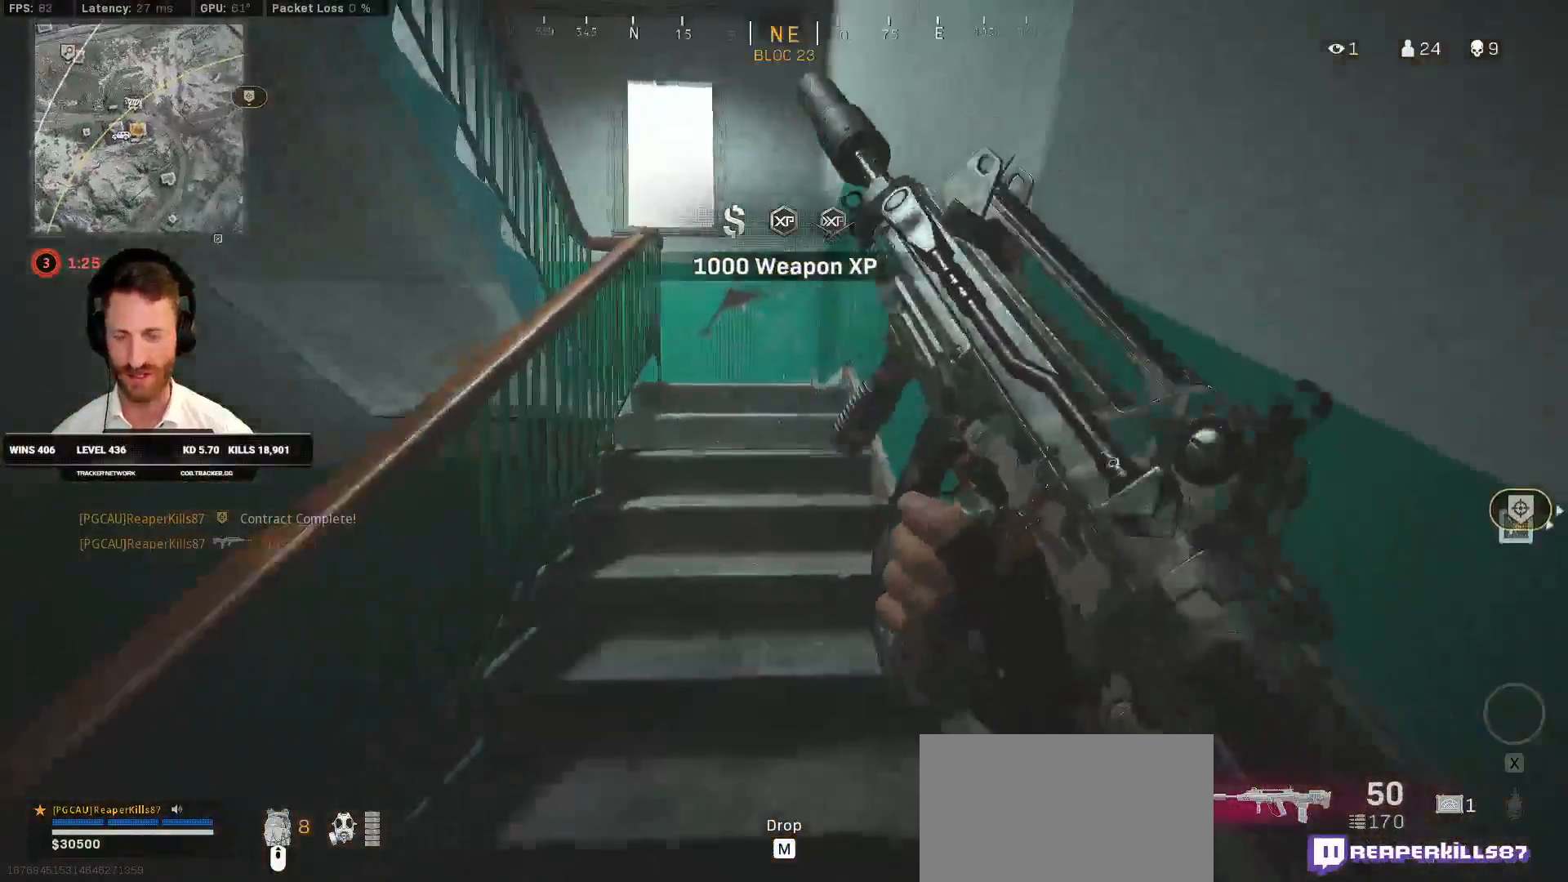
{"keys": ["d", "shift", "w"], "mouse": [], "events": [[17, "shift", "down"], [250, "d", "down"]]}
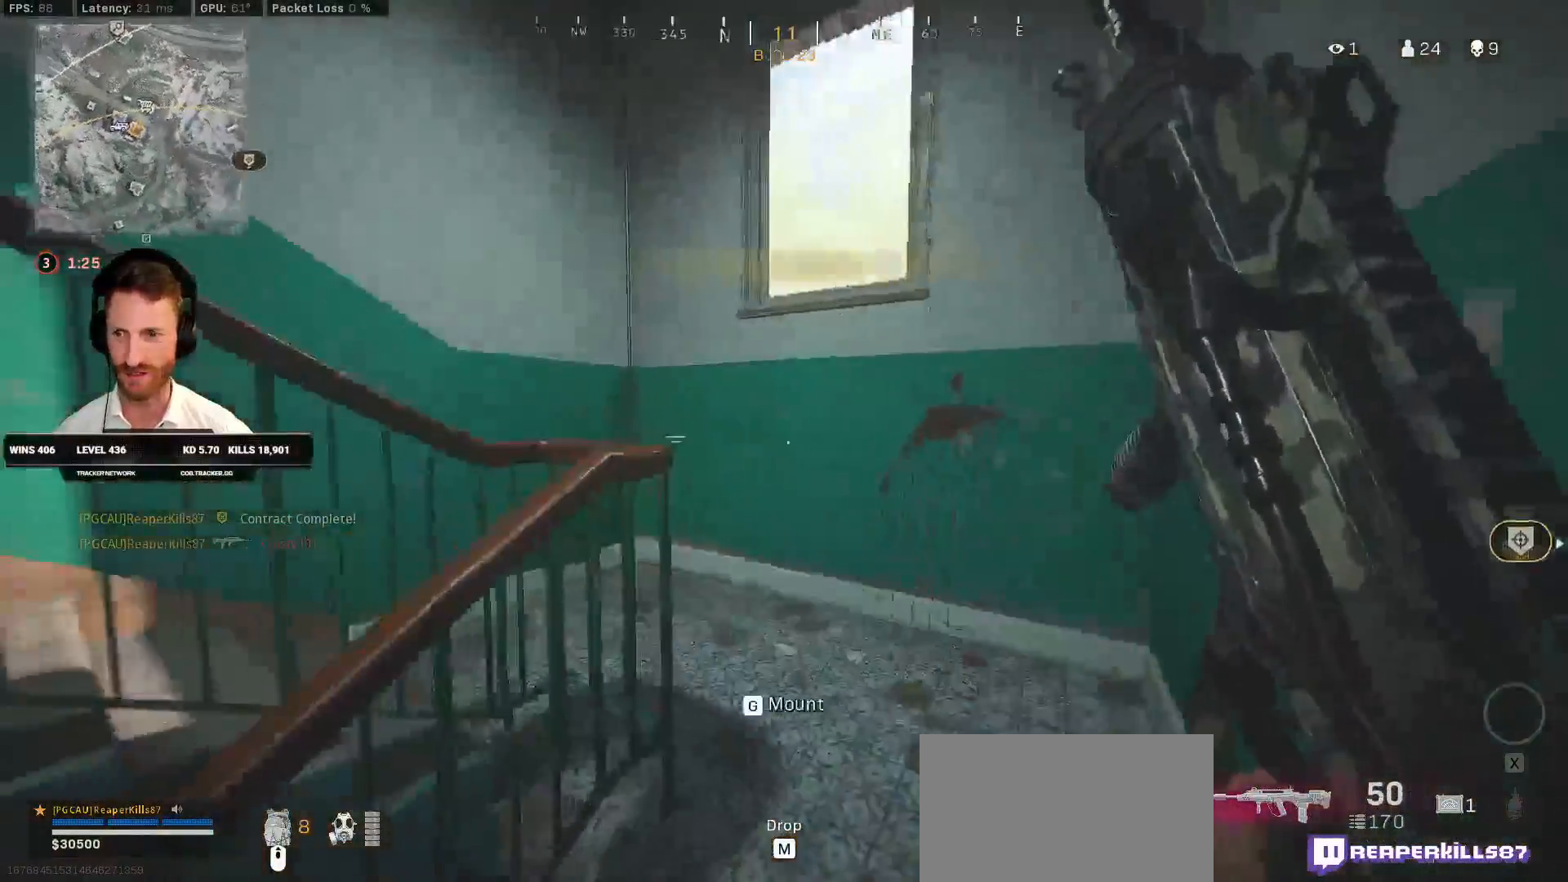
{"keys": ["shift", "w"], "mouse": [], "events": [[150, "d", "up"], [333, "a", "down"], [483, "a", "up"]]}
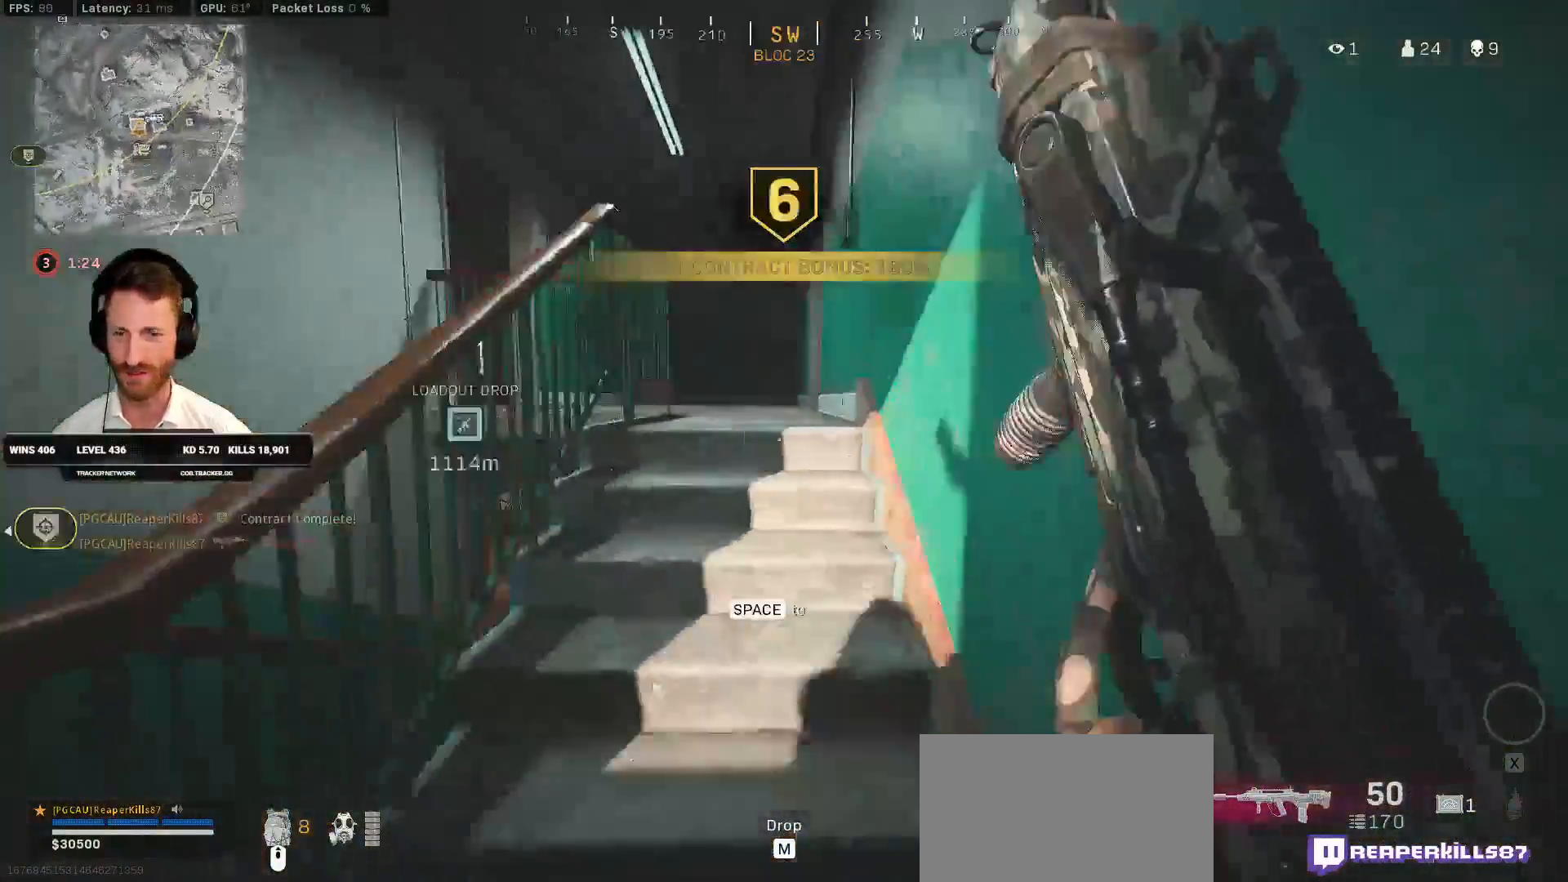
{"keys": ["shift", "w"], "mouse": [], "events": [[167, "a", "down"], [267, "a", "up"]]}
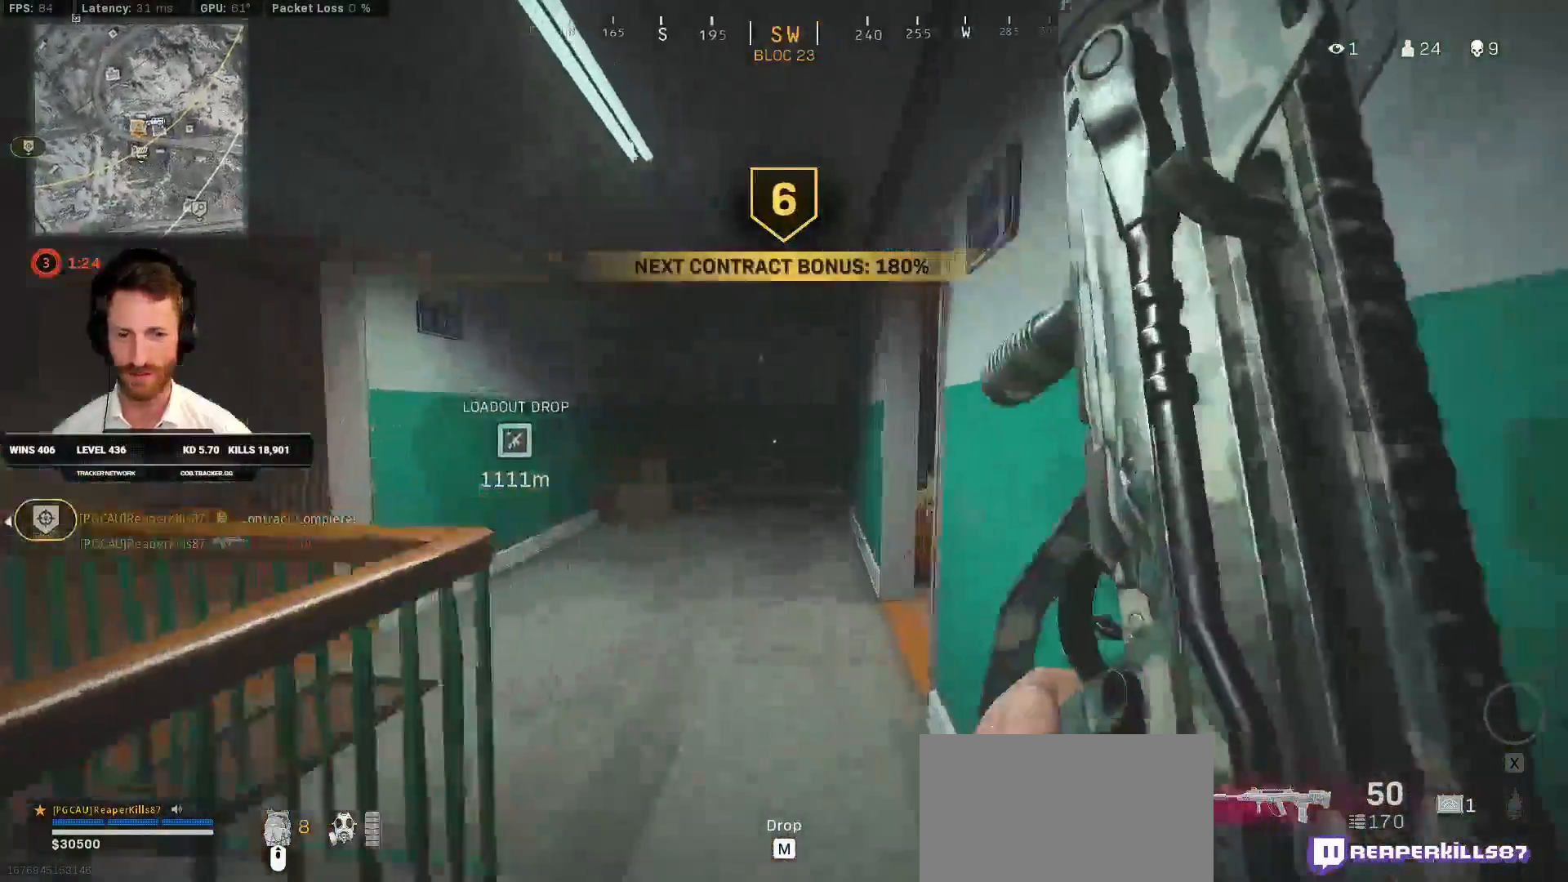
{"keys": ["shift", "w"], "mouse": [], "events": [[17, "a", "down"], [217, "a", "up"], [233, "d", "down"], [383, "d", "up"]]}
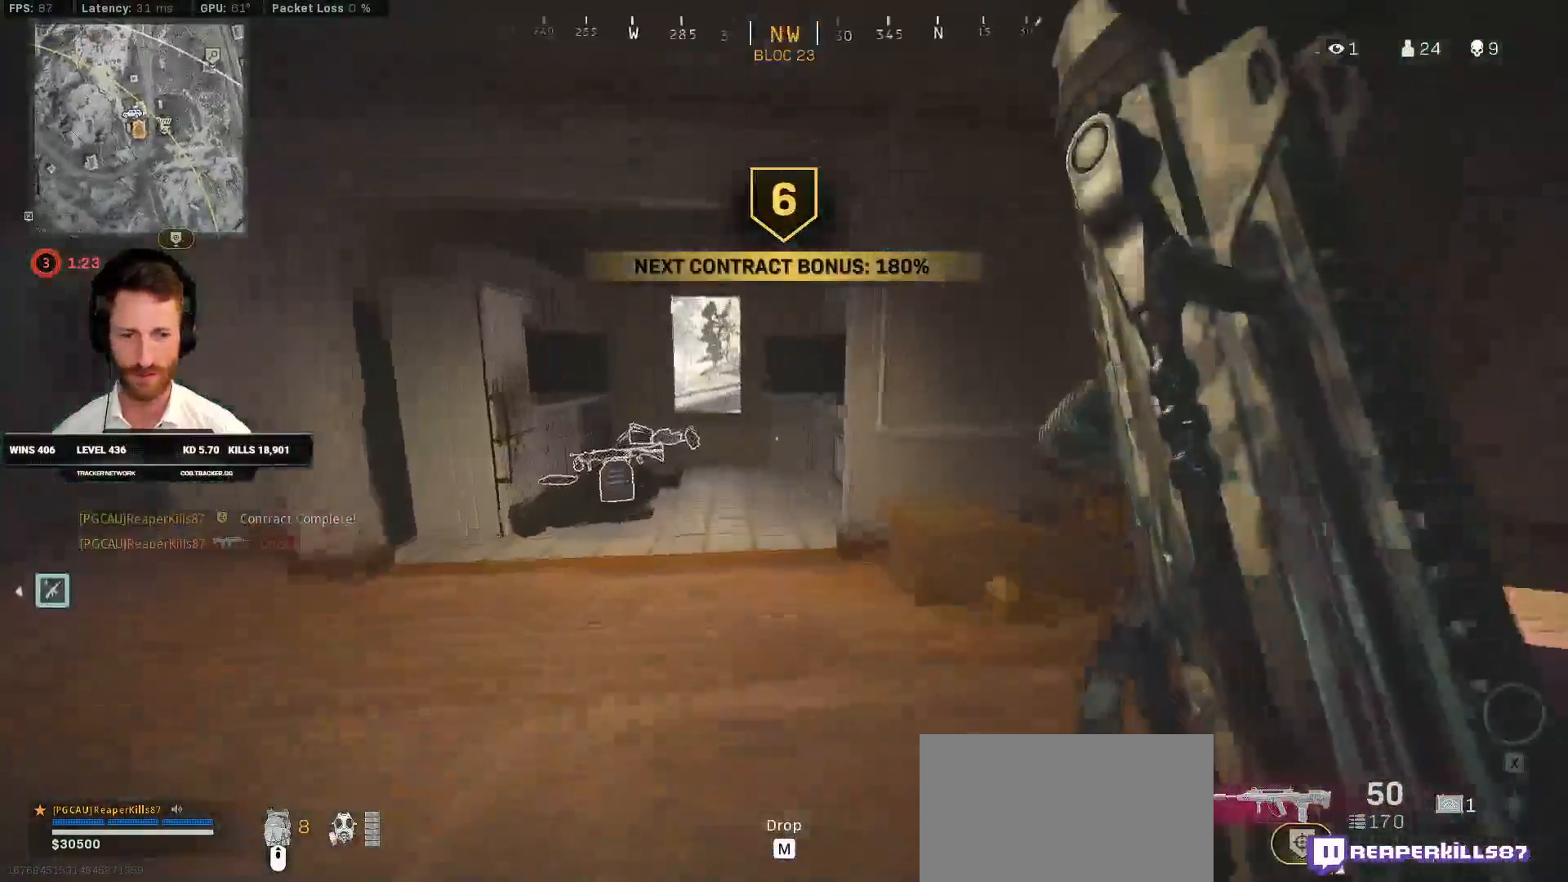
{"keys": ["shift", "w"], "mouse": [], "events": [[67, "a", "down"], [433, "a", "up"]]}
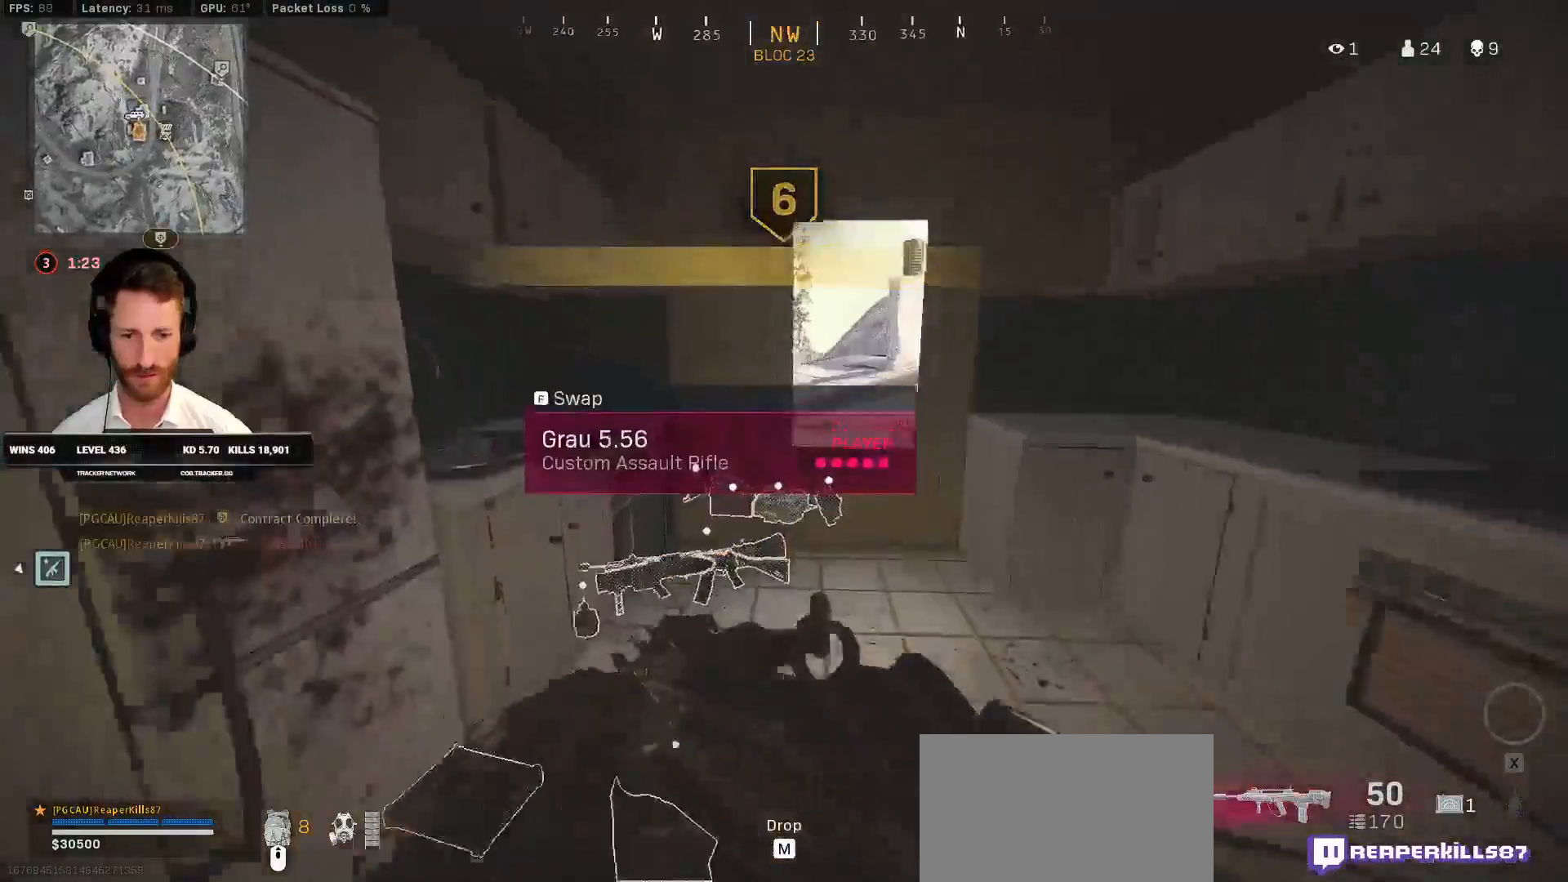
{"keys": ["ctrl", "d"], "mouse": ["right"]}